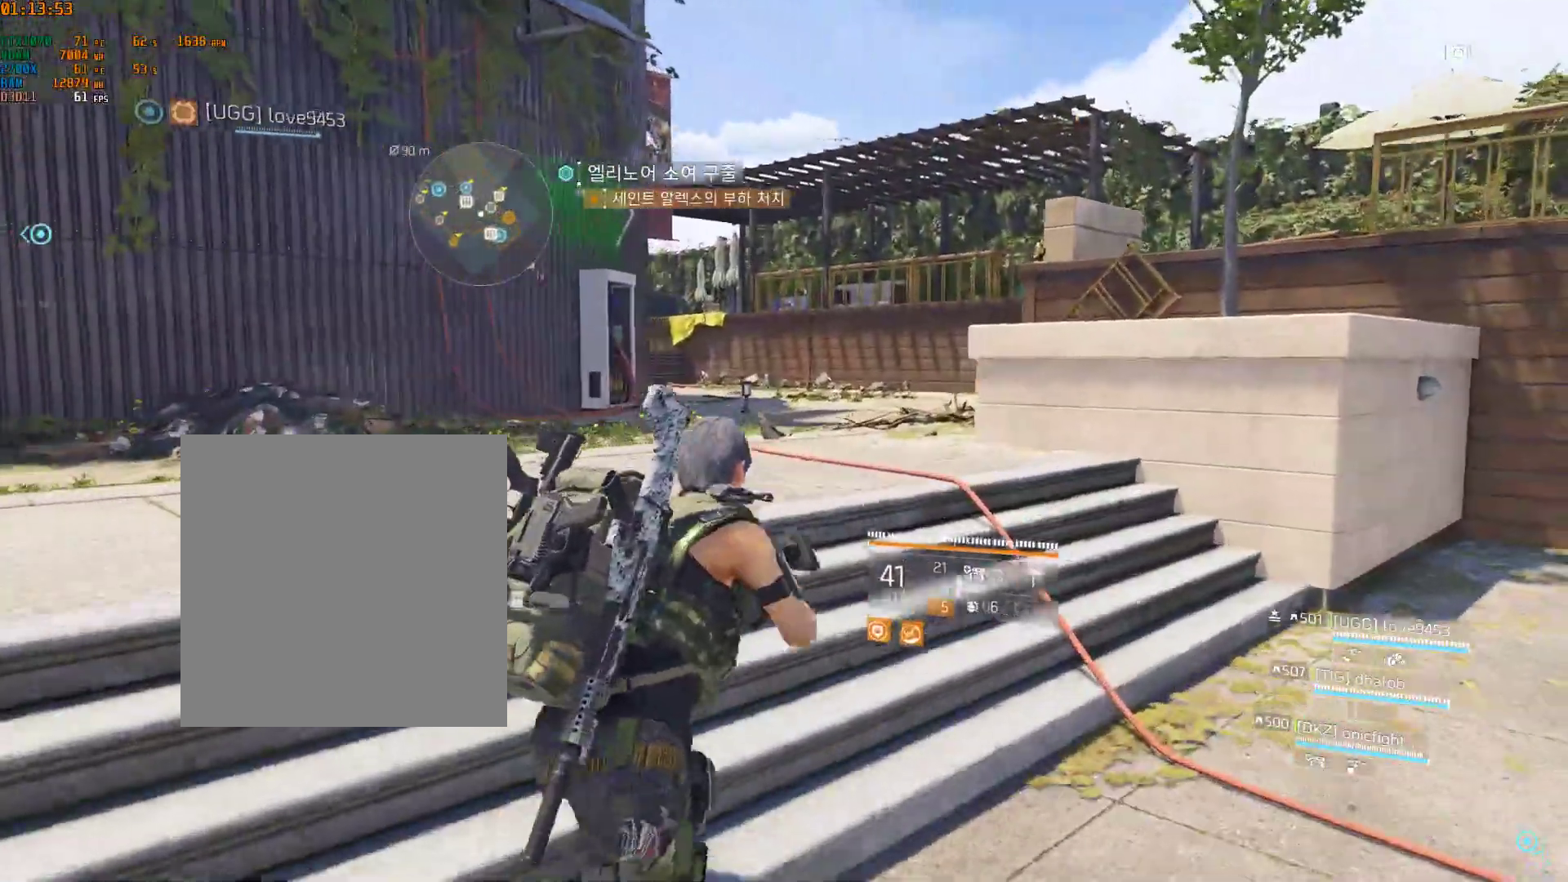
Gameplay with a controller (Xbox layout); each line is a JSON object with the inputs held at the frame after it. "events" lists button and stick changes between this image and that frame as [ms after this image, input, new state], when the widget could be followed in between. Not read: DPAD_DOWN DPAD_LEFT DPAD_RIGHT DPAD_UP HOME L1 L2 L3 R1 R2 R3 TOUCHPAD other_buttons right_stick.
{"buttons": [], "left_stick": "up", "events": []}
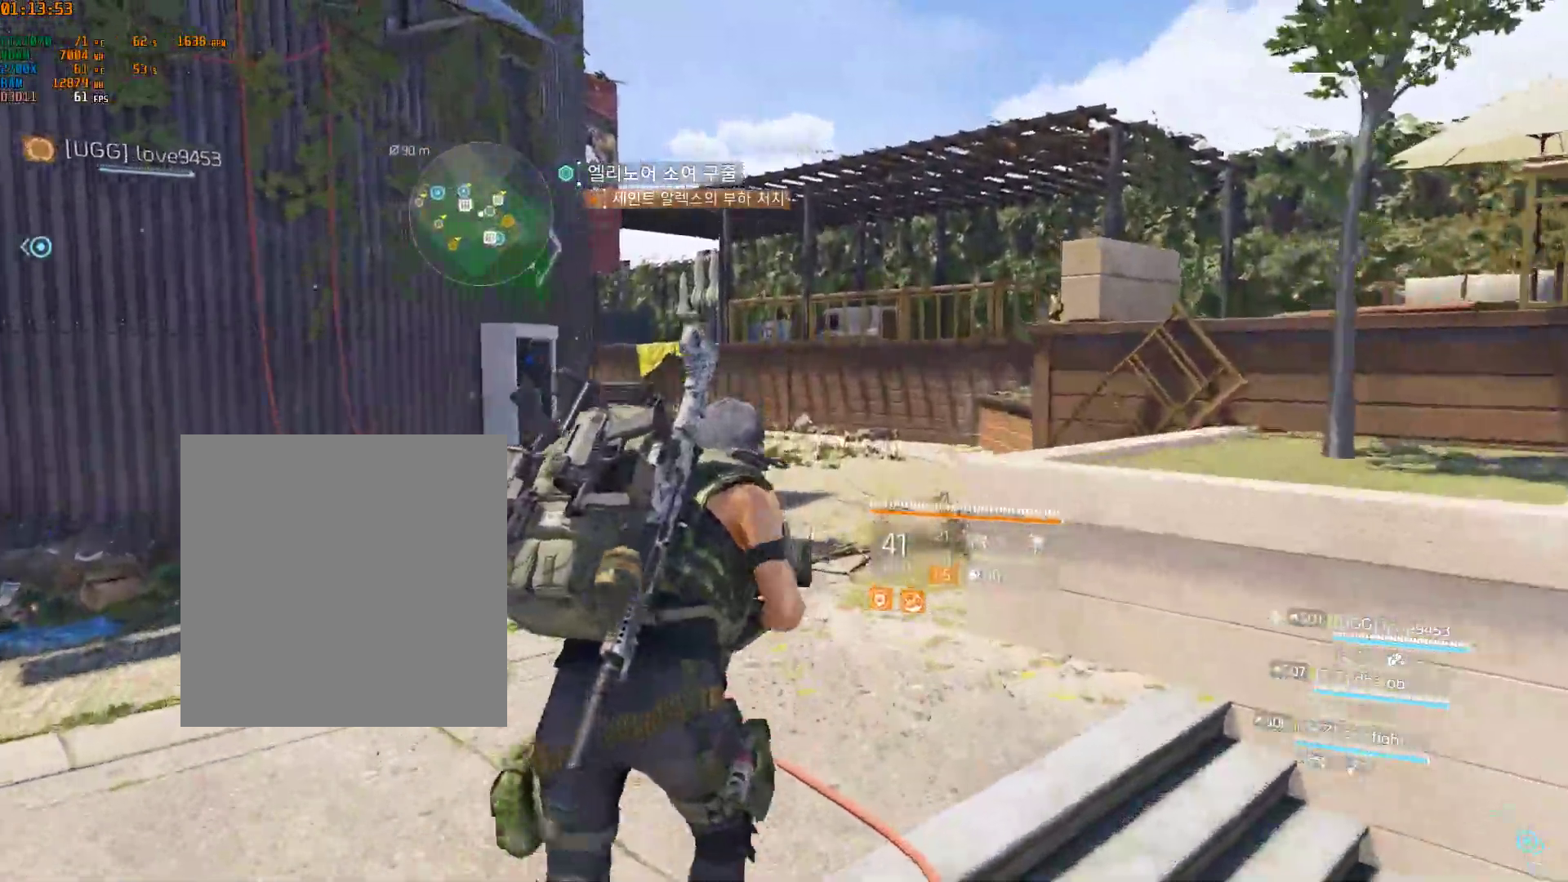
{"buttons": [], "left_stick": "up", "events": []}
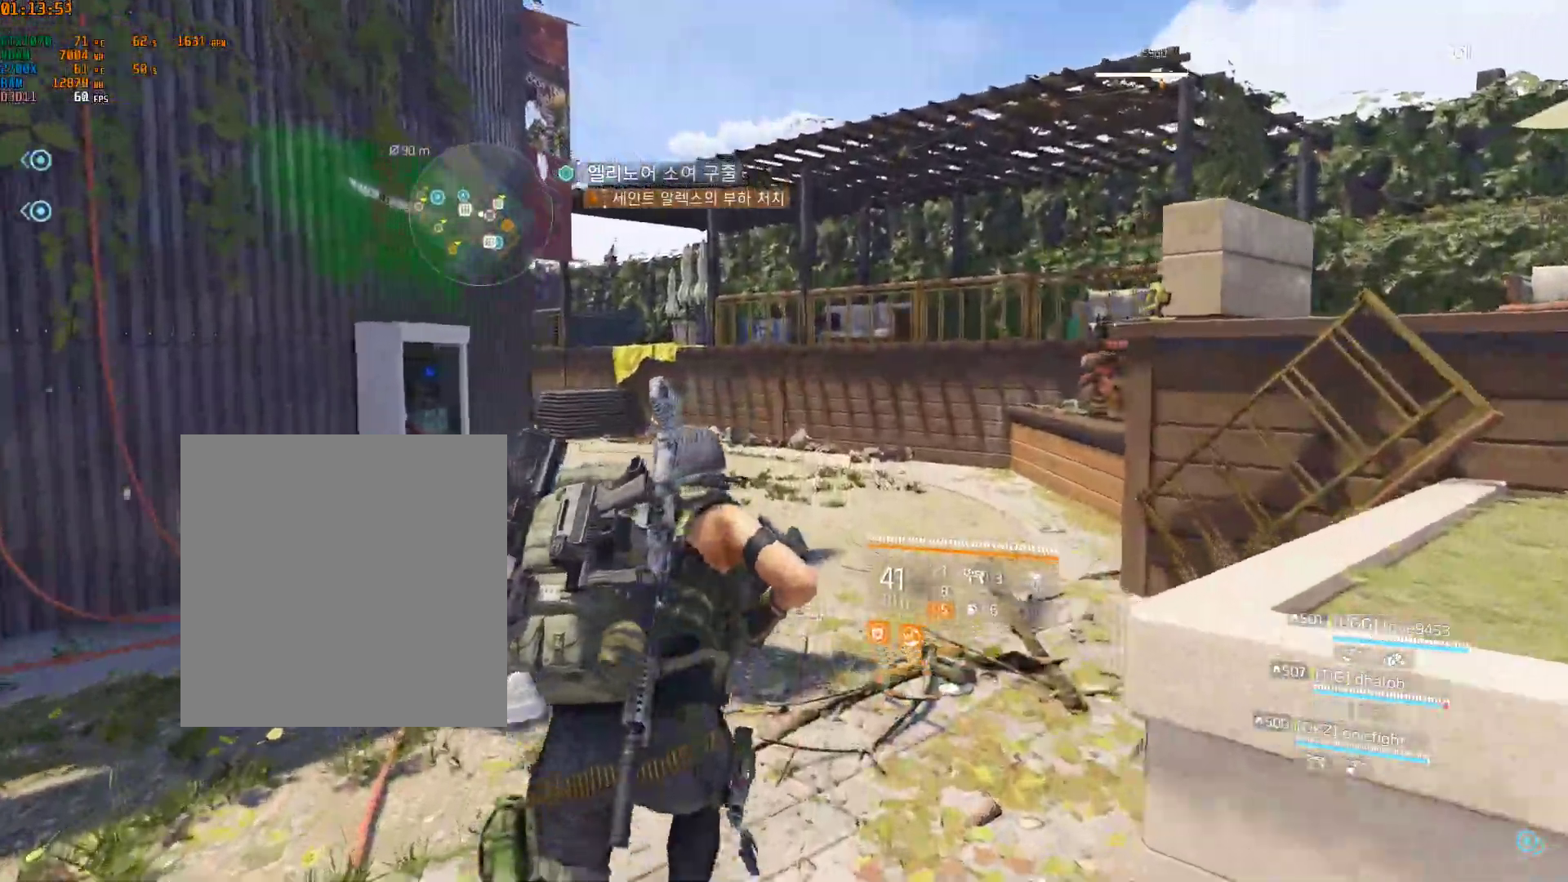
{"buttons": [], "left_stick": "up", "events": []}
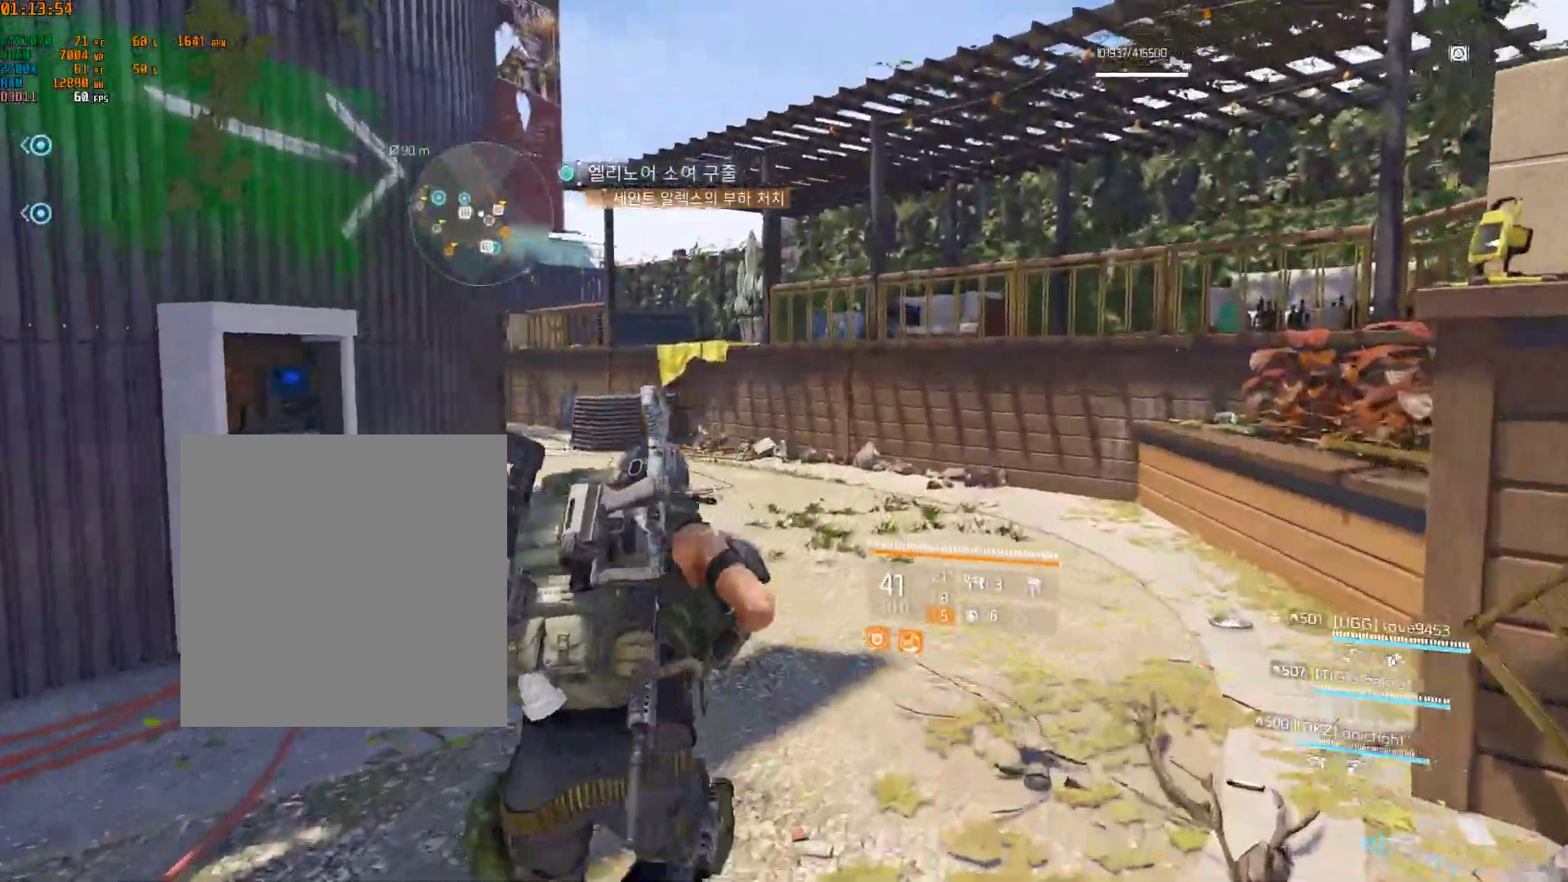
{"buttons": [], "left_stick": "up", "events": []}
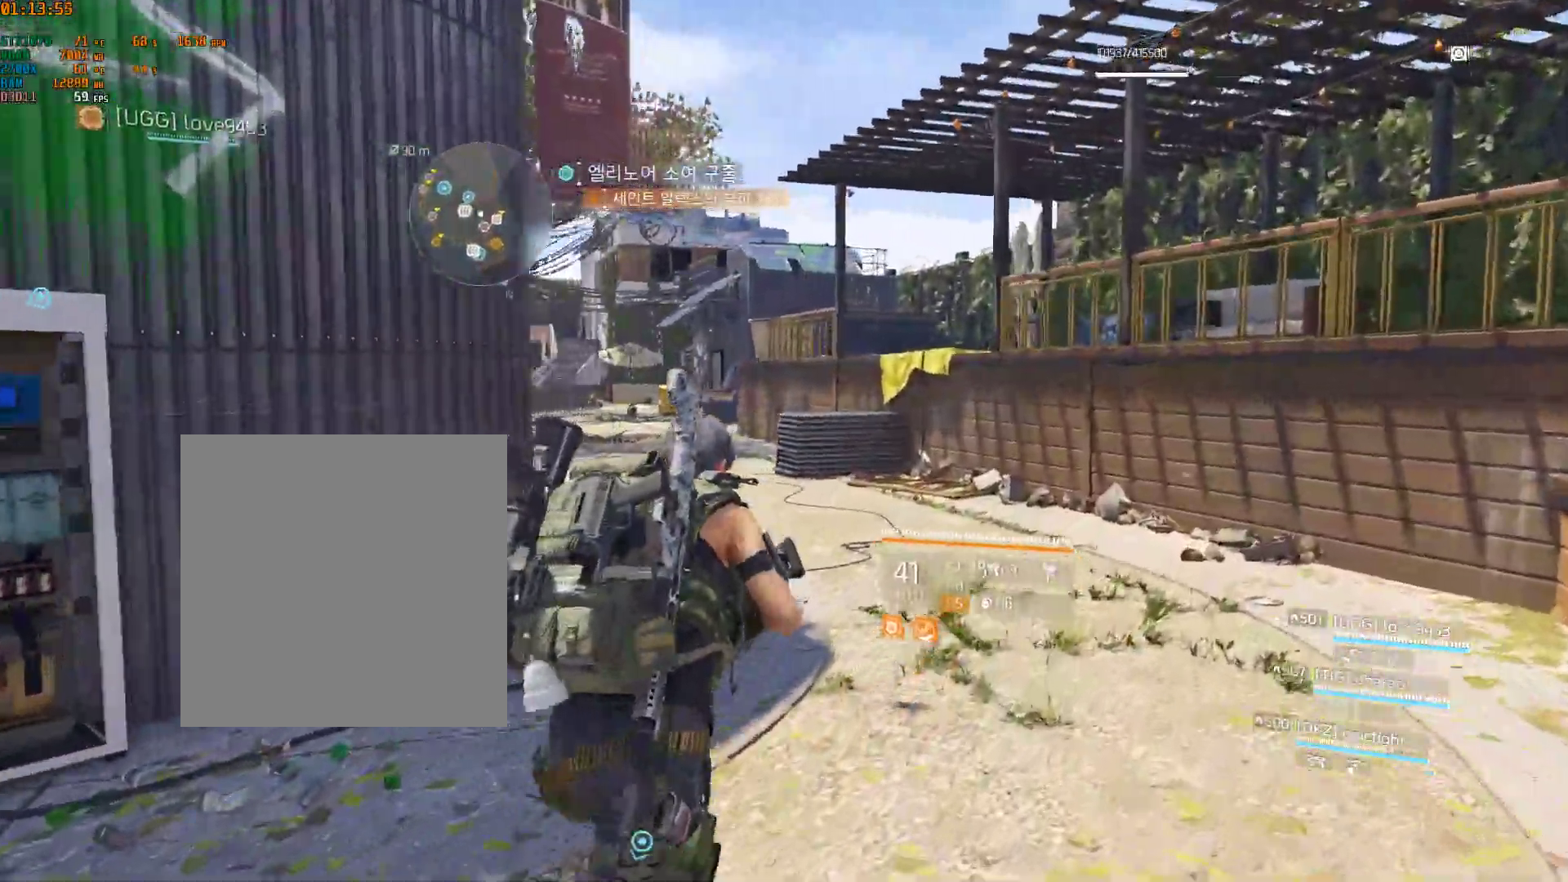
{"buttons": [], "left_stick": "up", "events": []}
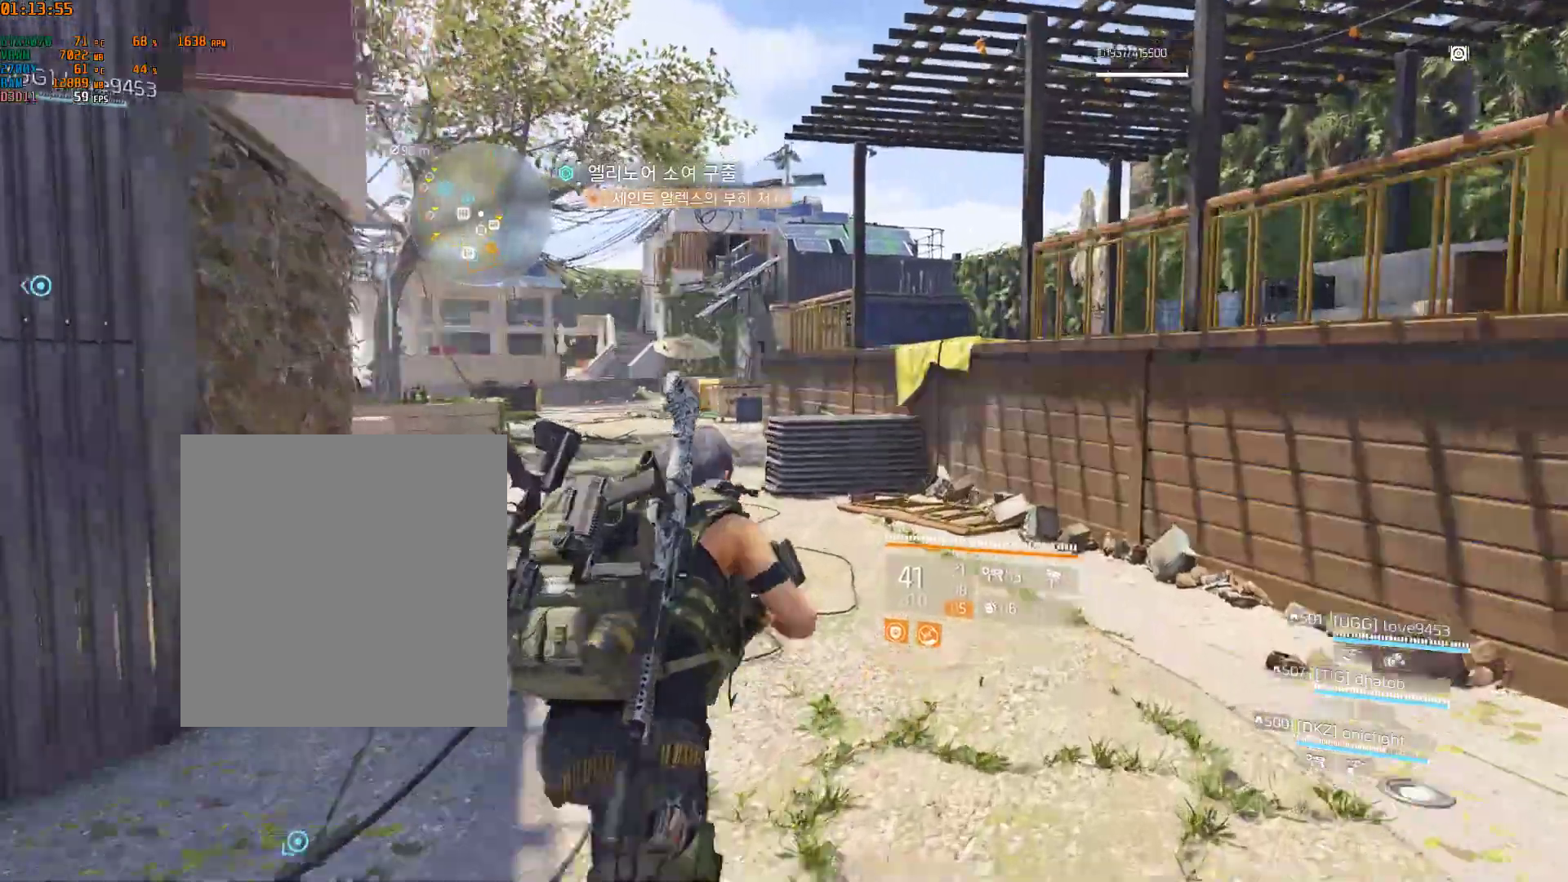
{"buttons": [], "left_stick": "up", "events": []}
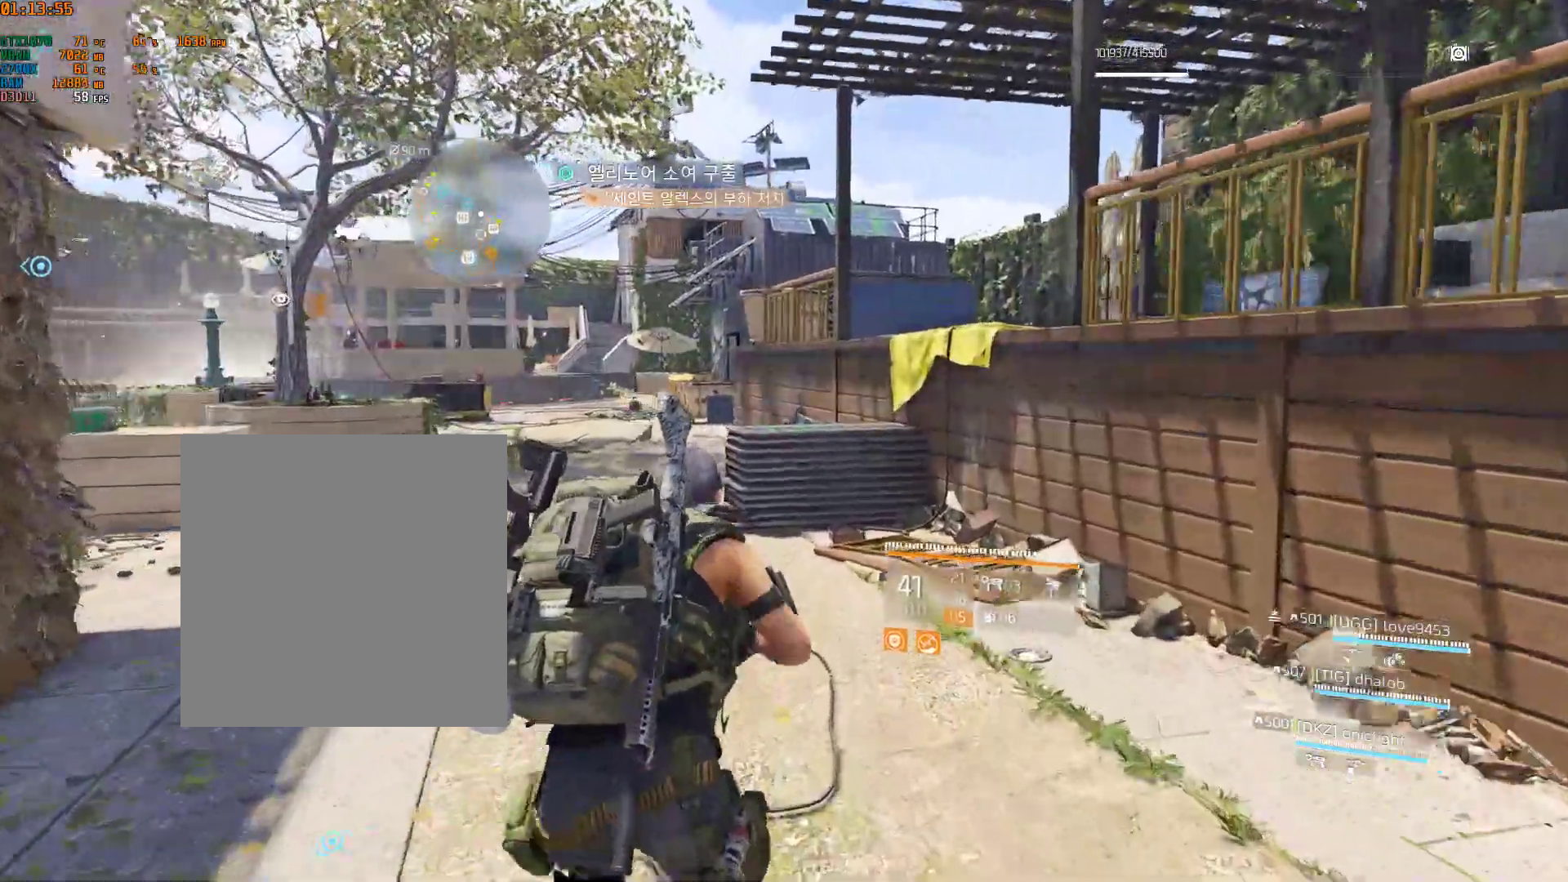
{"buttons": ["B"], "left_stick": "up", "events": [[500, "B", "down"]]}
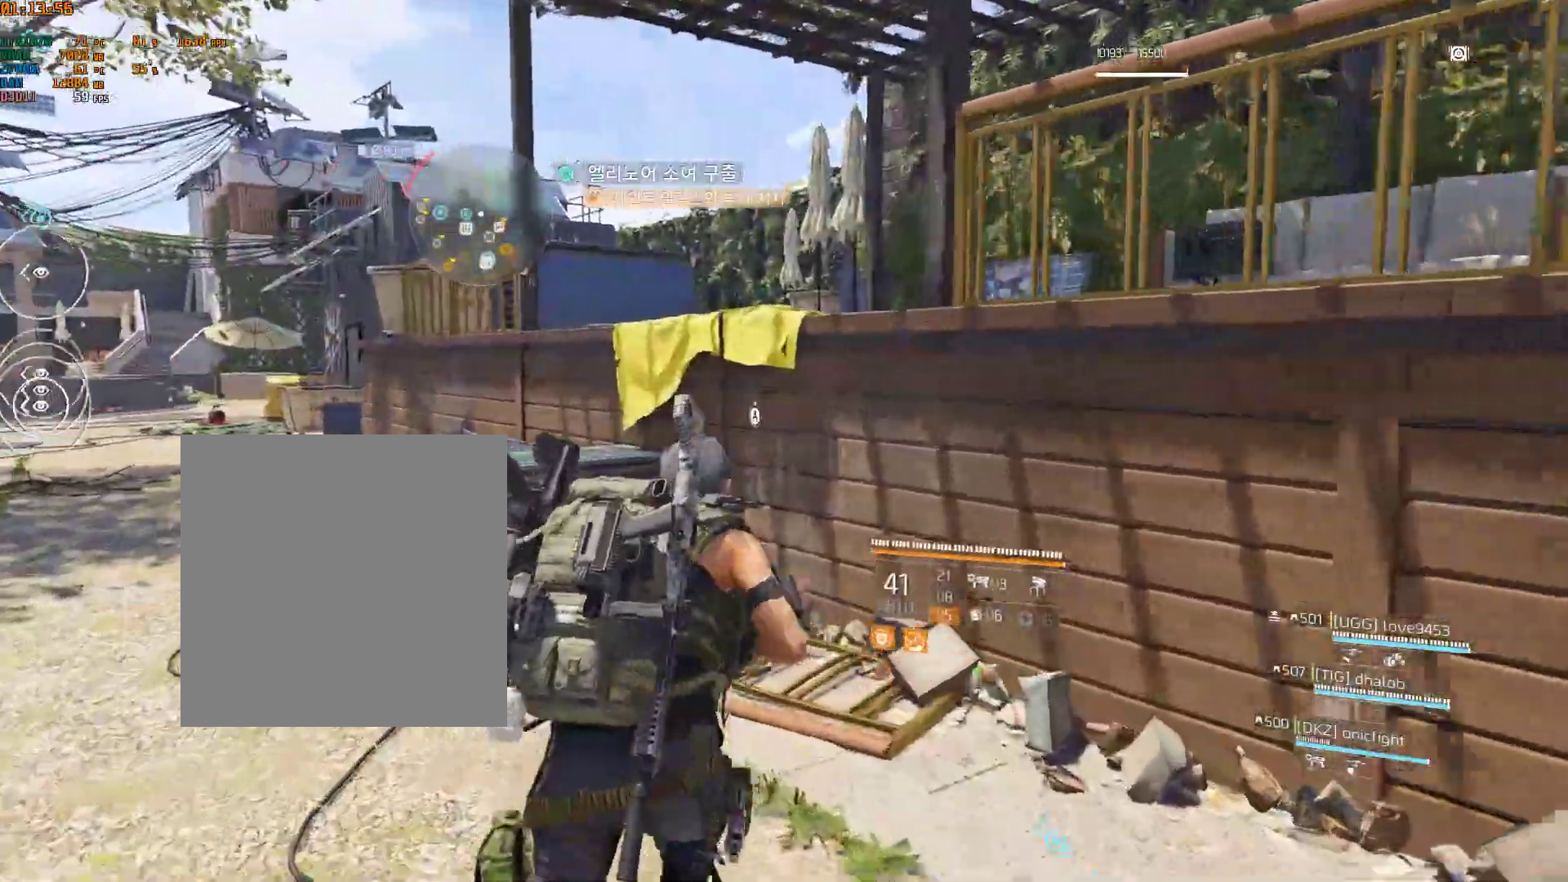
{"buttons": ["B"], "left_stick": "up", "events": [[333, "B", "up"], [450, "B", "down"]]}
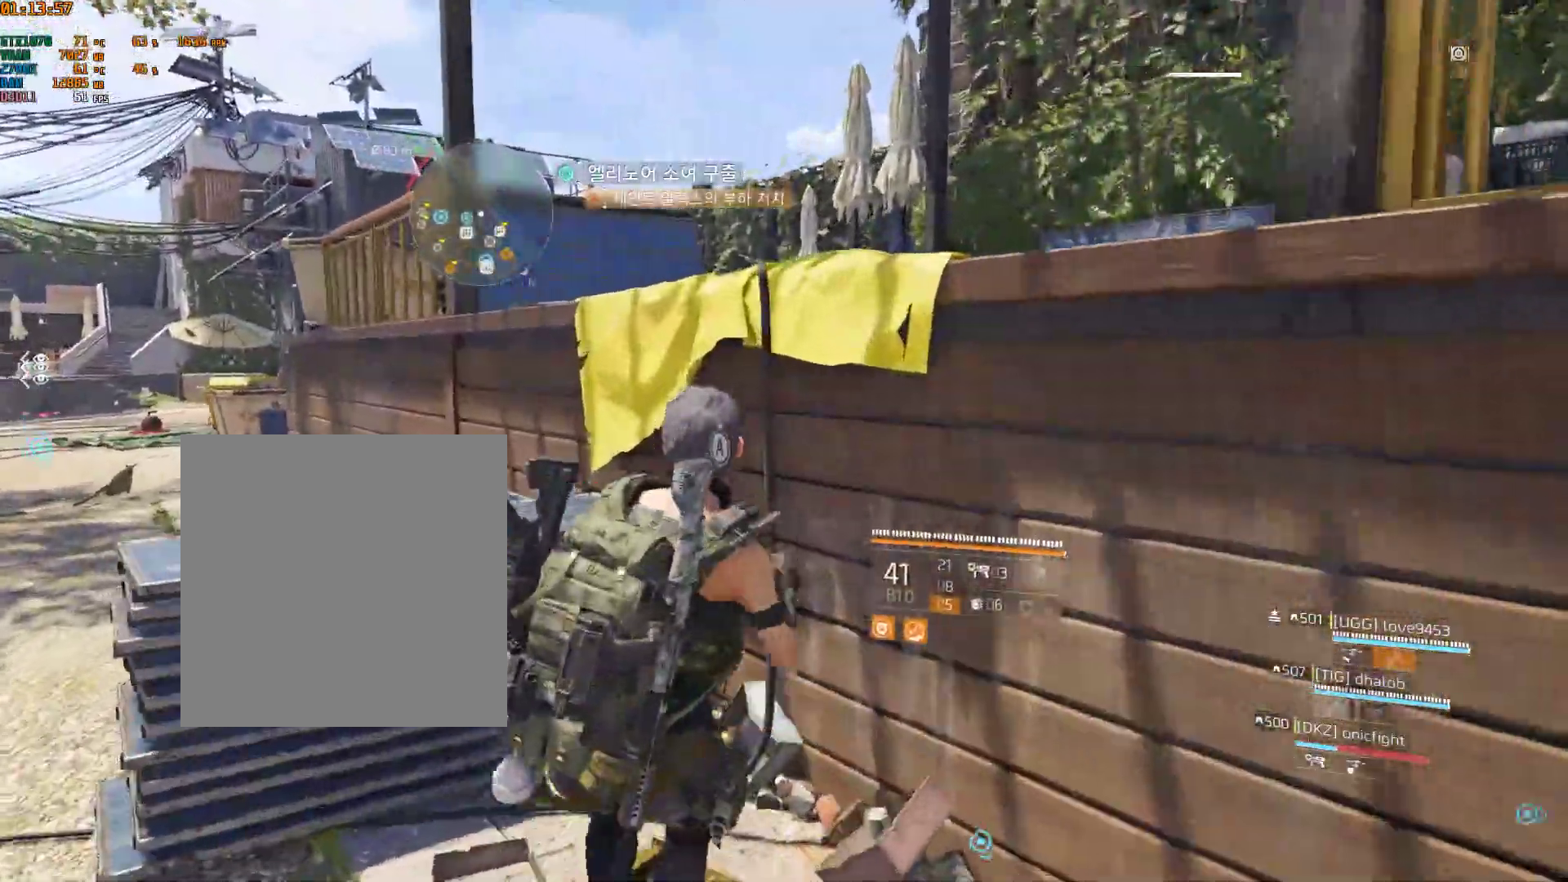
{"buttons": [], "left_stick": "up", "events": [[67, "B", "up"]]}
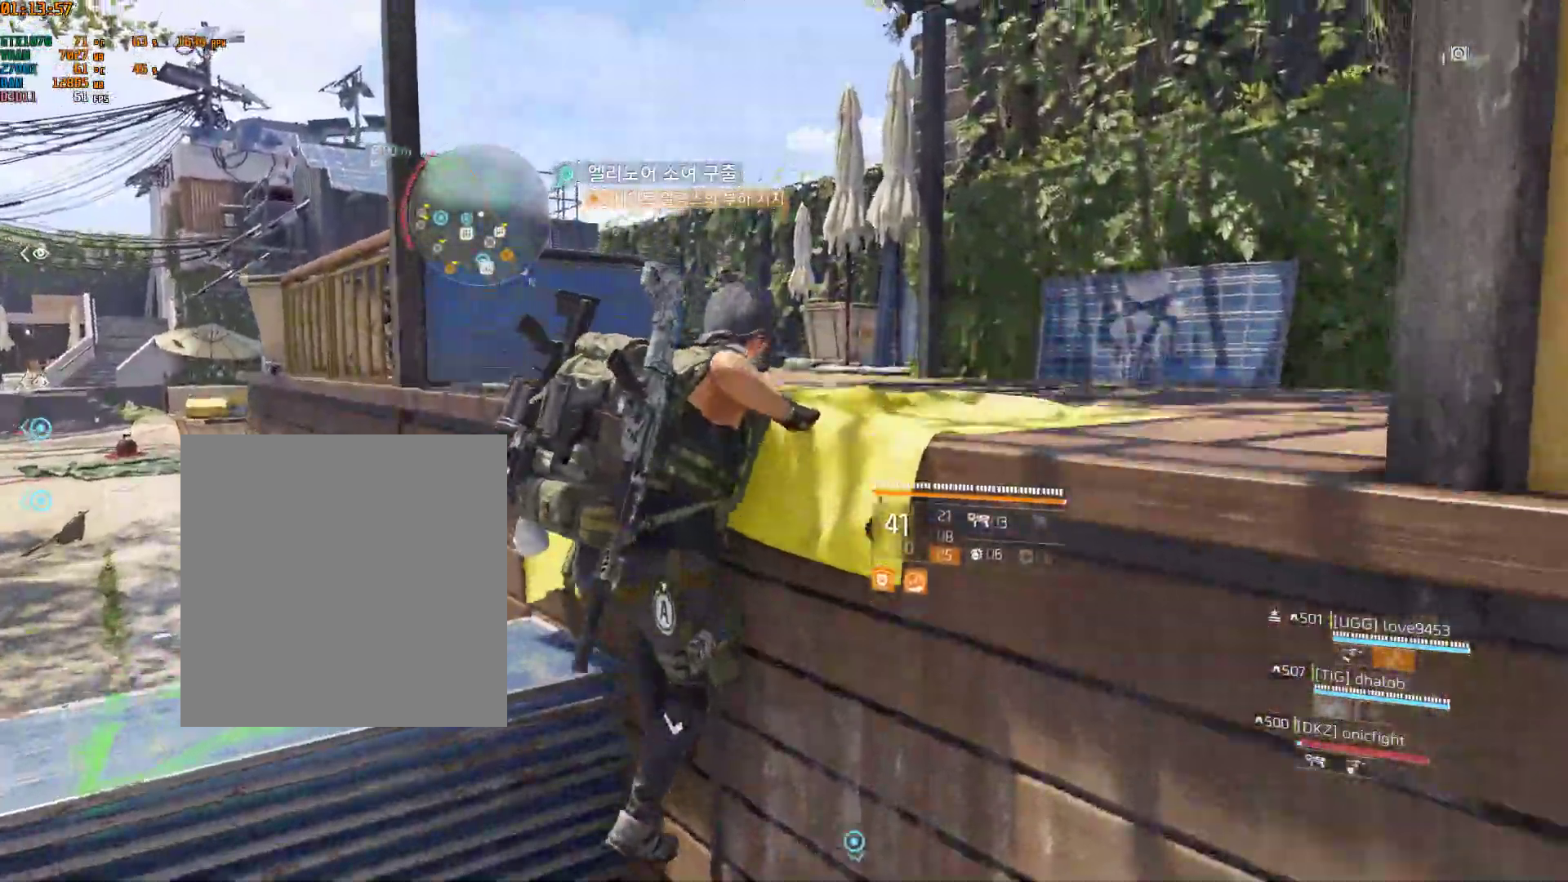
{"buttons": [], "left_stick": "up-right", "events": [[383, "left_stick", "up-right"]]}
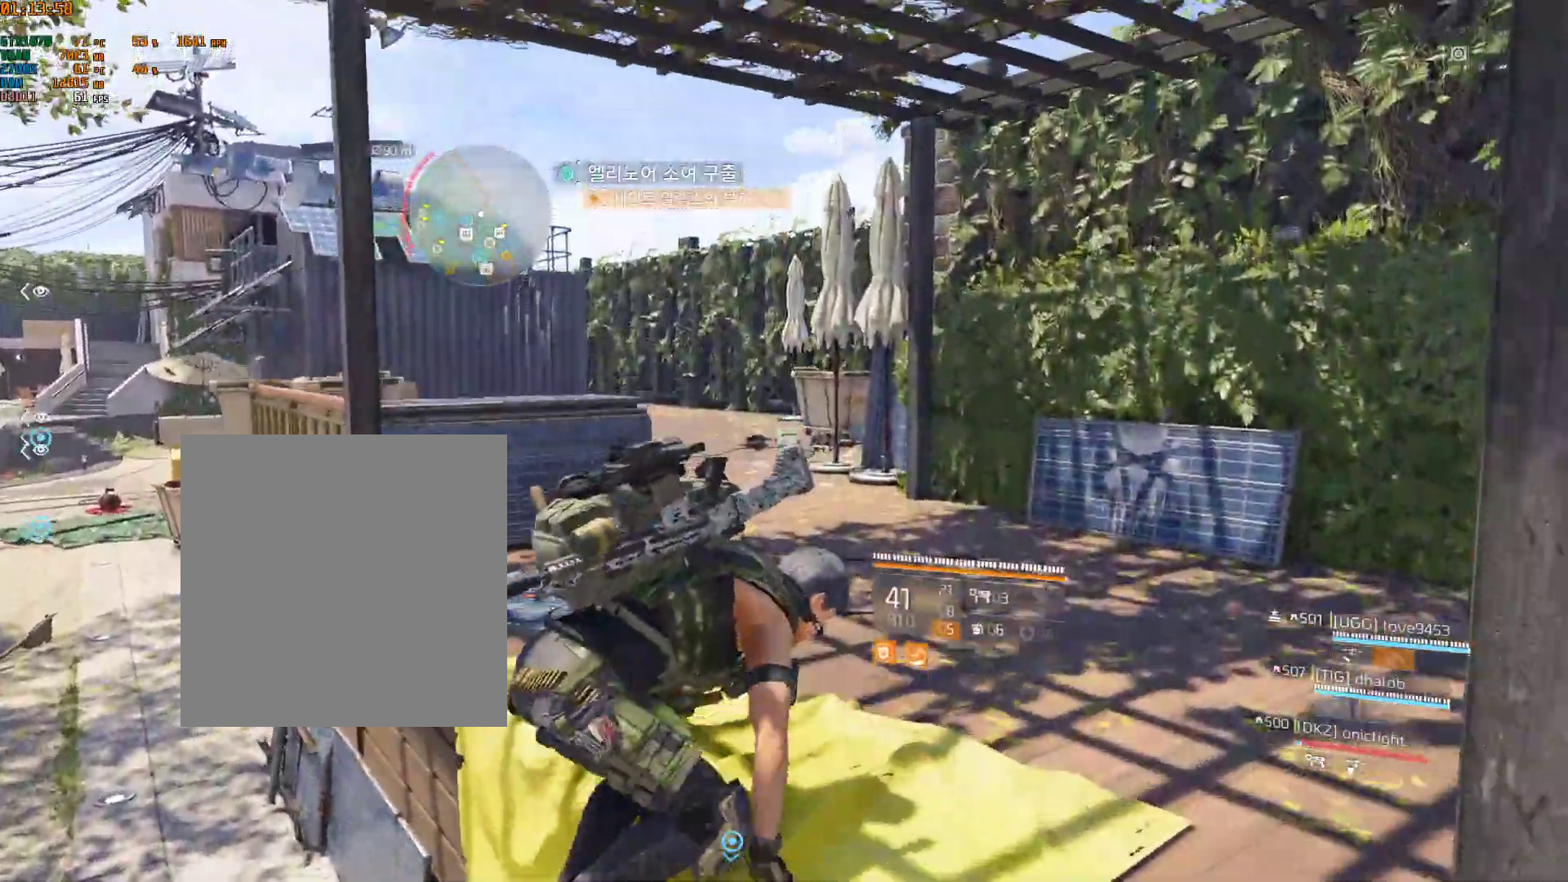
{"buttons": [], "left_stick": "up-right", "events": []}
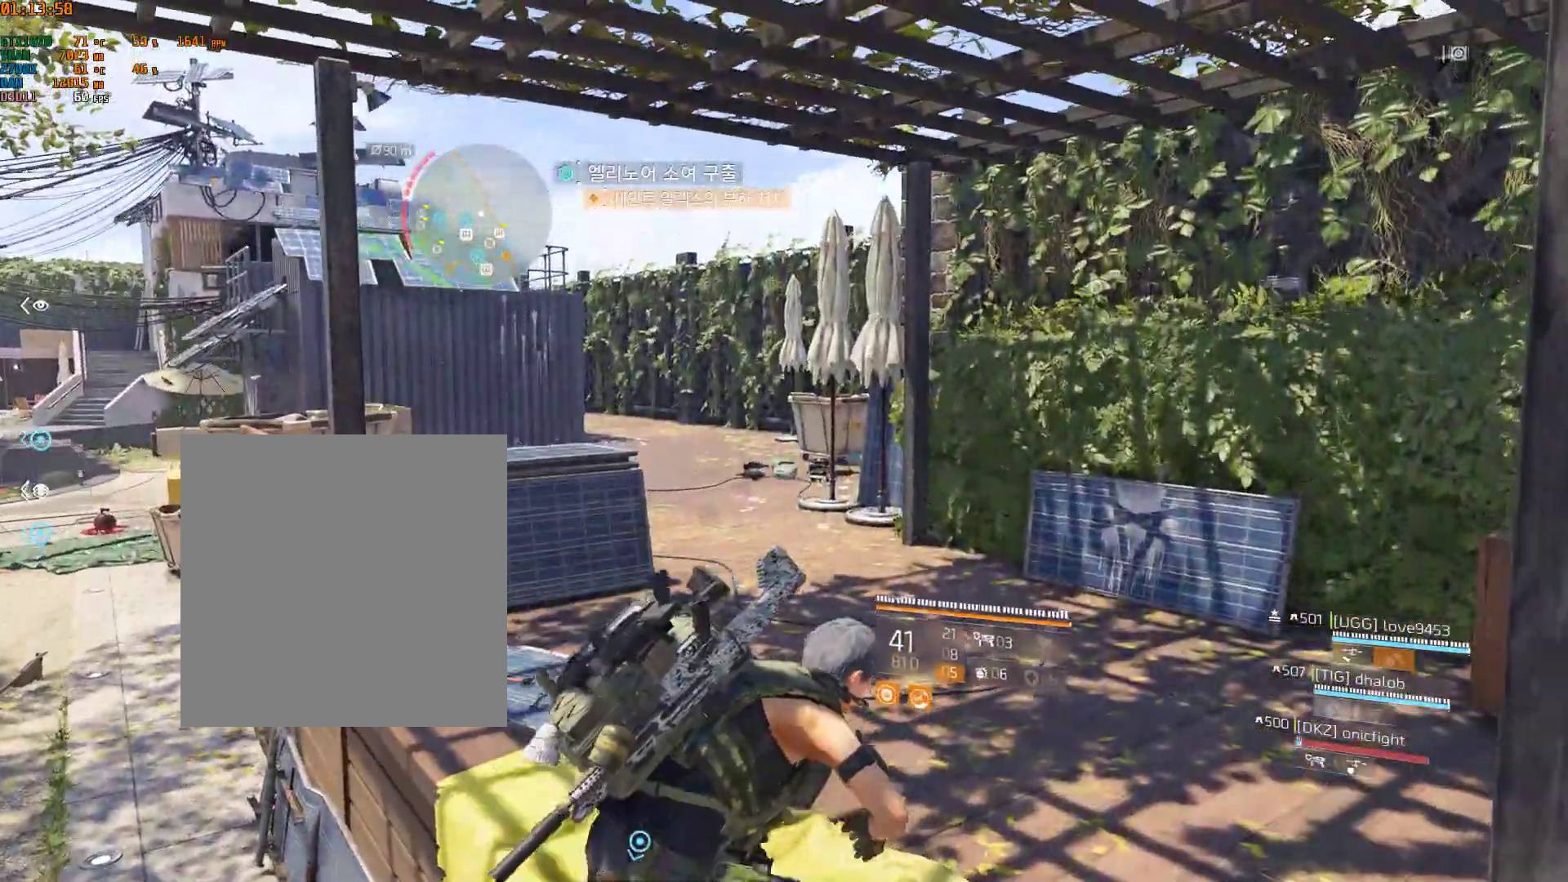
{"buttons": [], "left_stick": "up", "events": [[250, "left_stick", "up"]]}
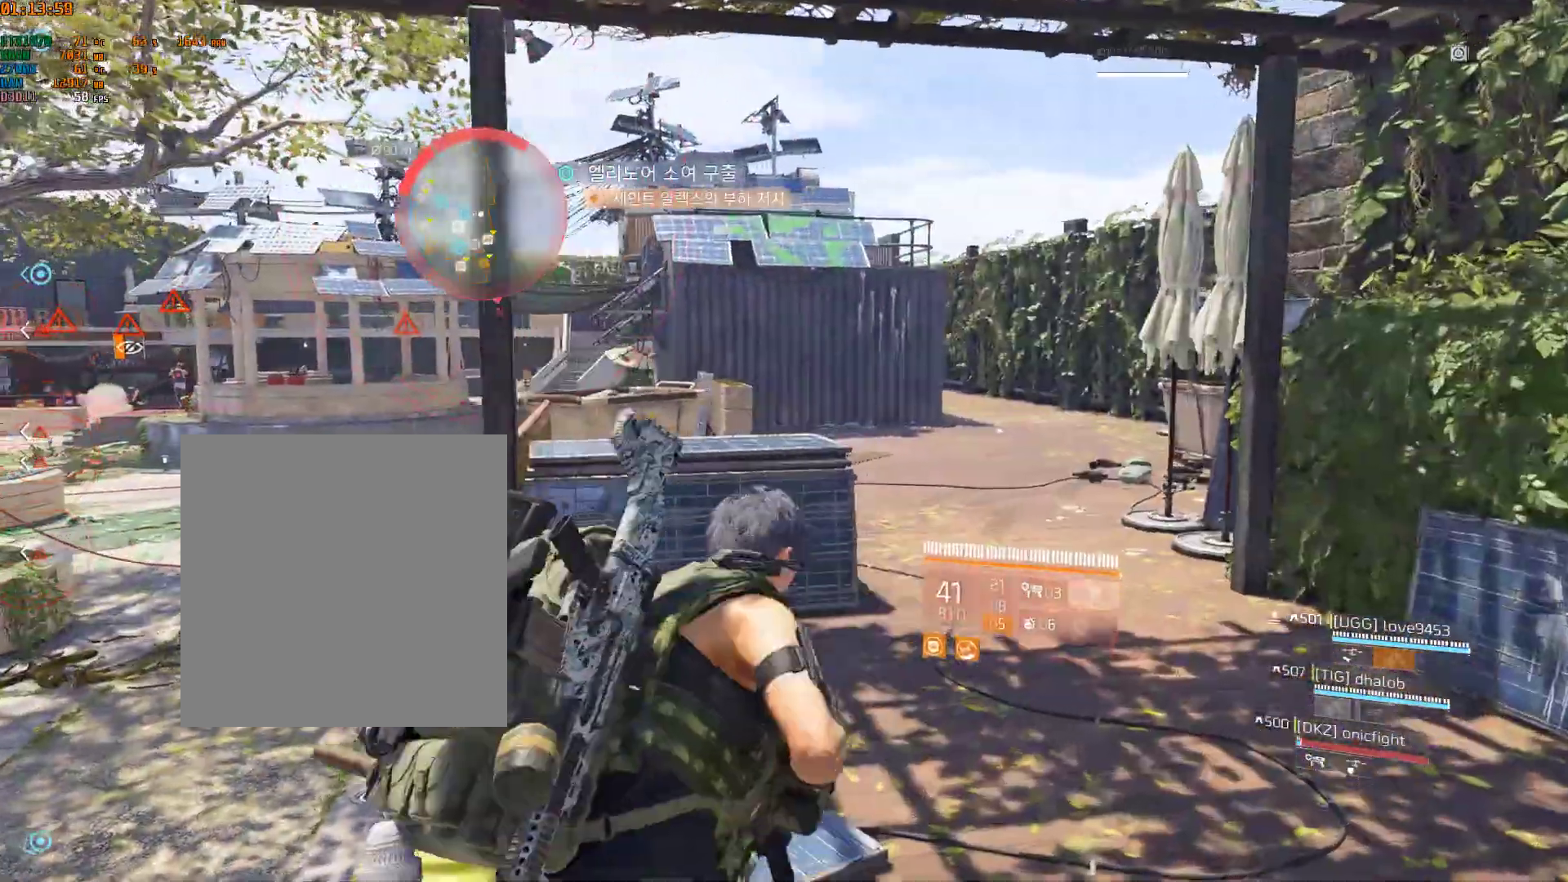
{"buttons": [], "left_stick": "up", "events": []}
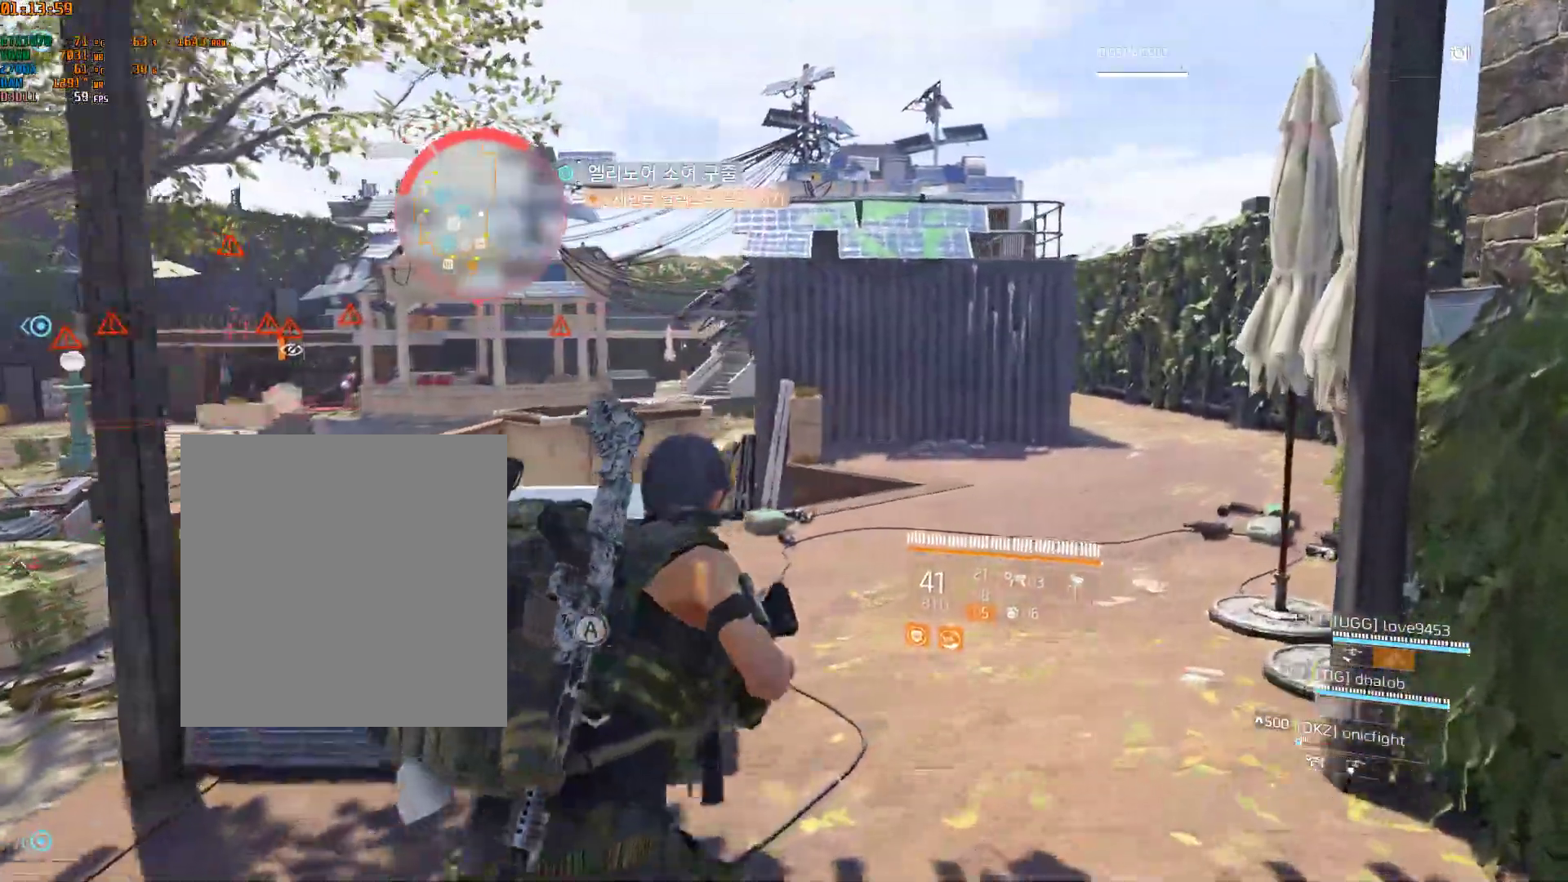
{"buttons": [], "left_stick": "up", "events": []}
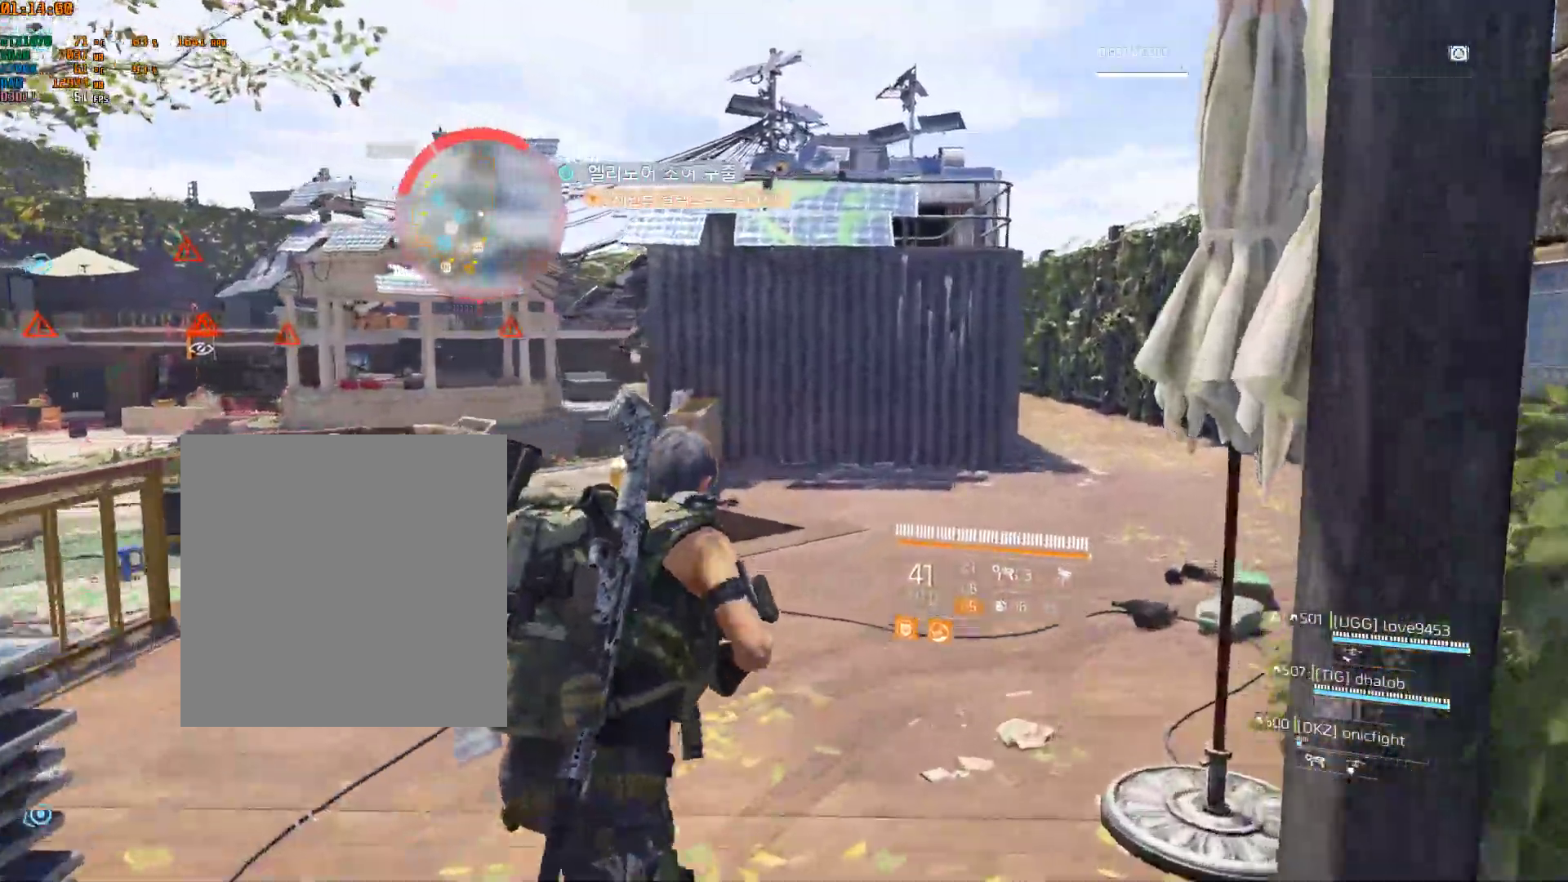
{"buttons": [], "left_stick": "up-right", "events": [[17, "left_stick", "up-right"]]}
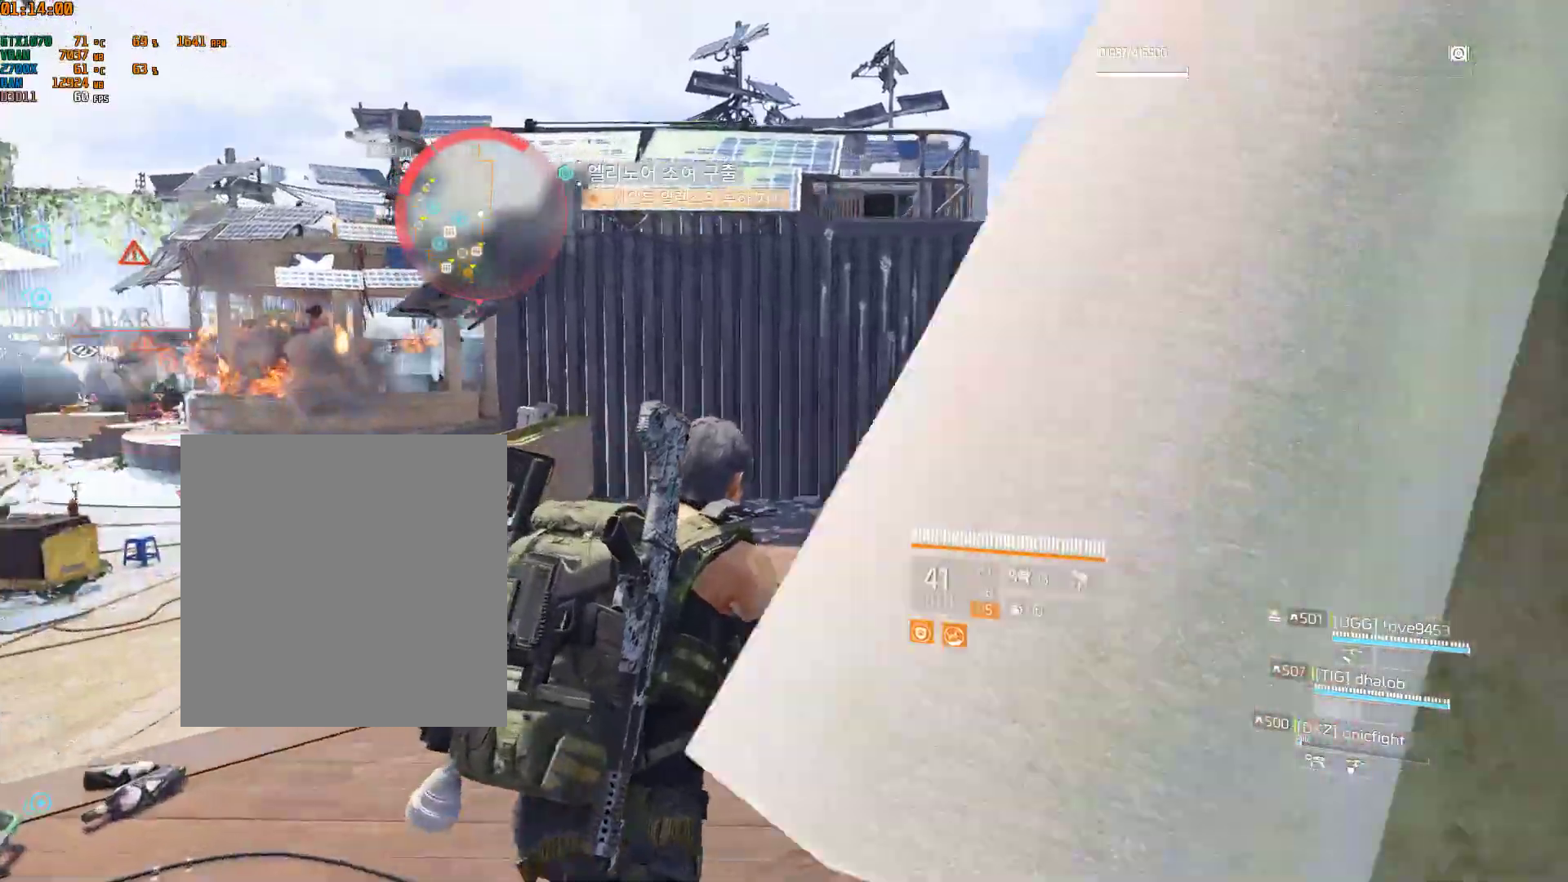
{"buttons": [], "left_stick": "up-right", "events": []}
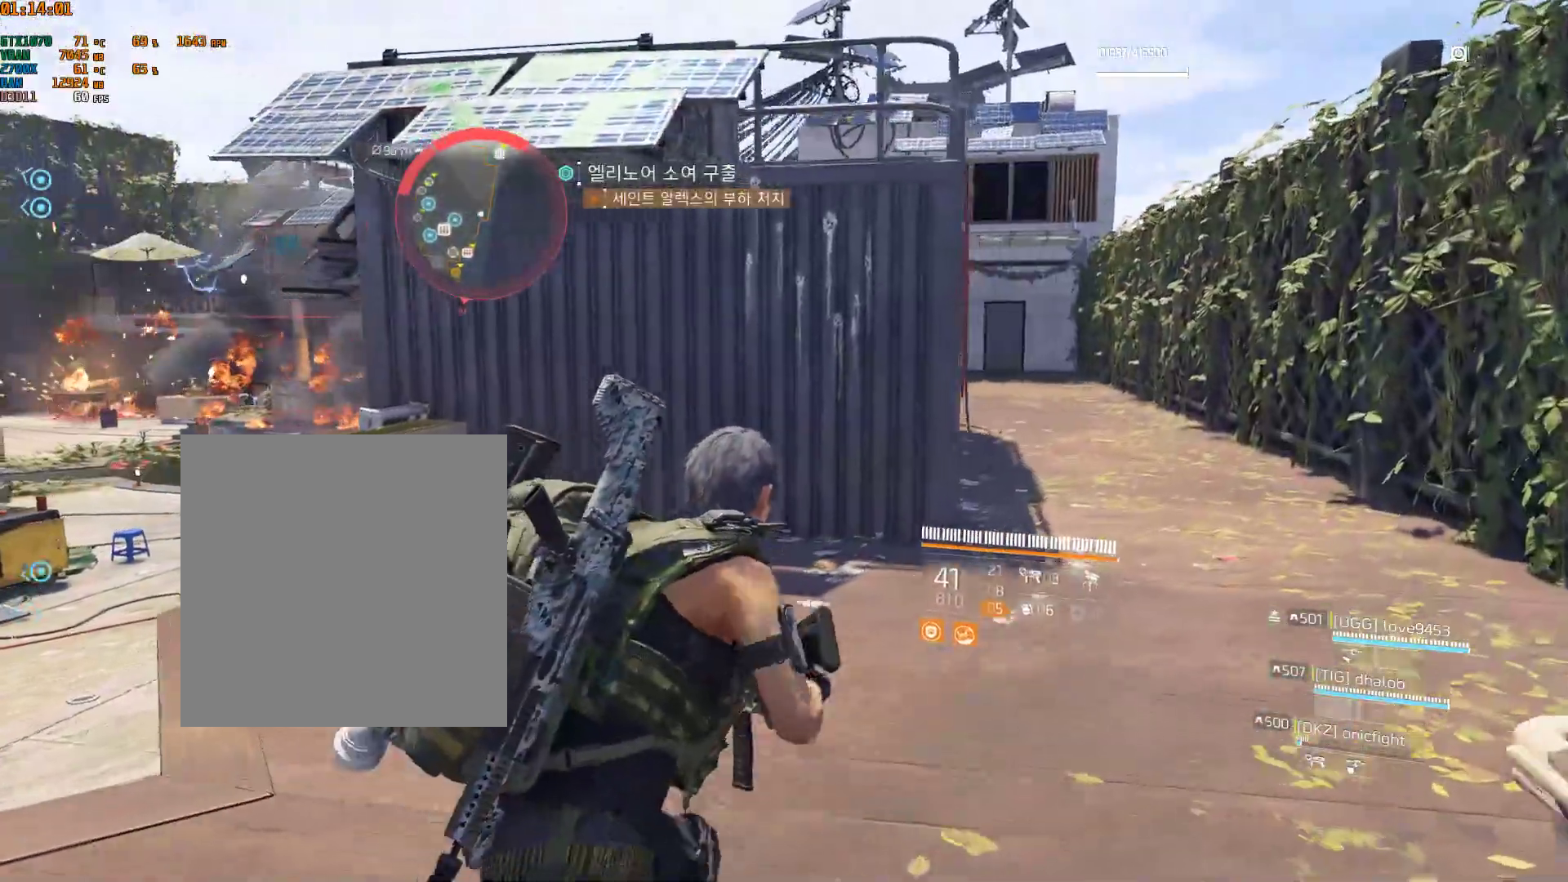
{"buttons": [], "left_stick": "up-right", "events": []}
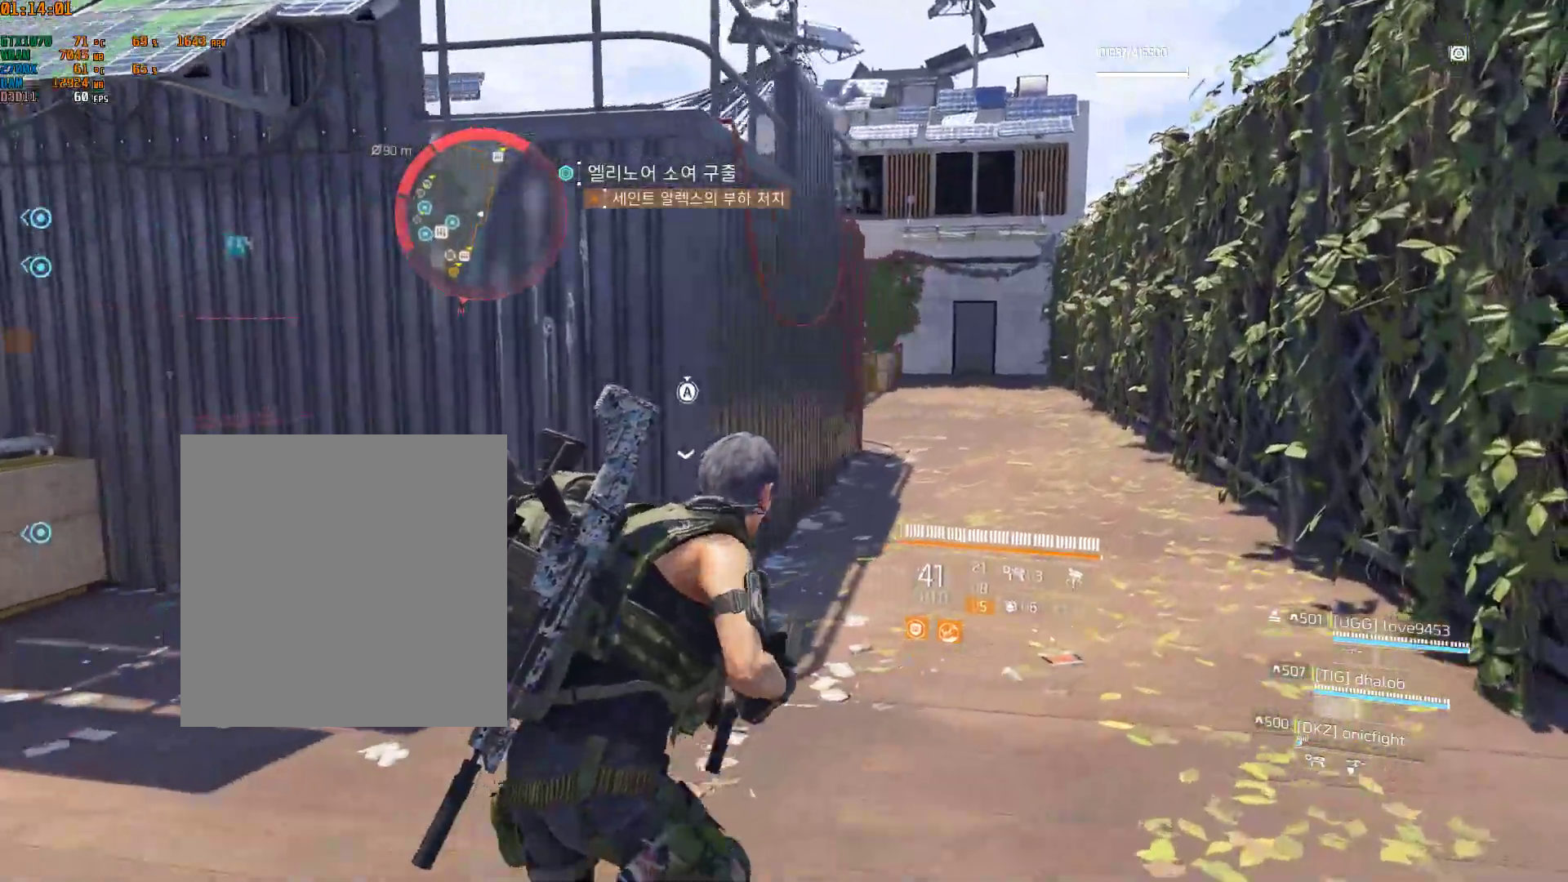
{"buttons": [], "left_stick": "up-right", "events": []}
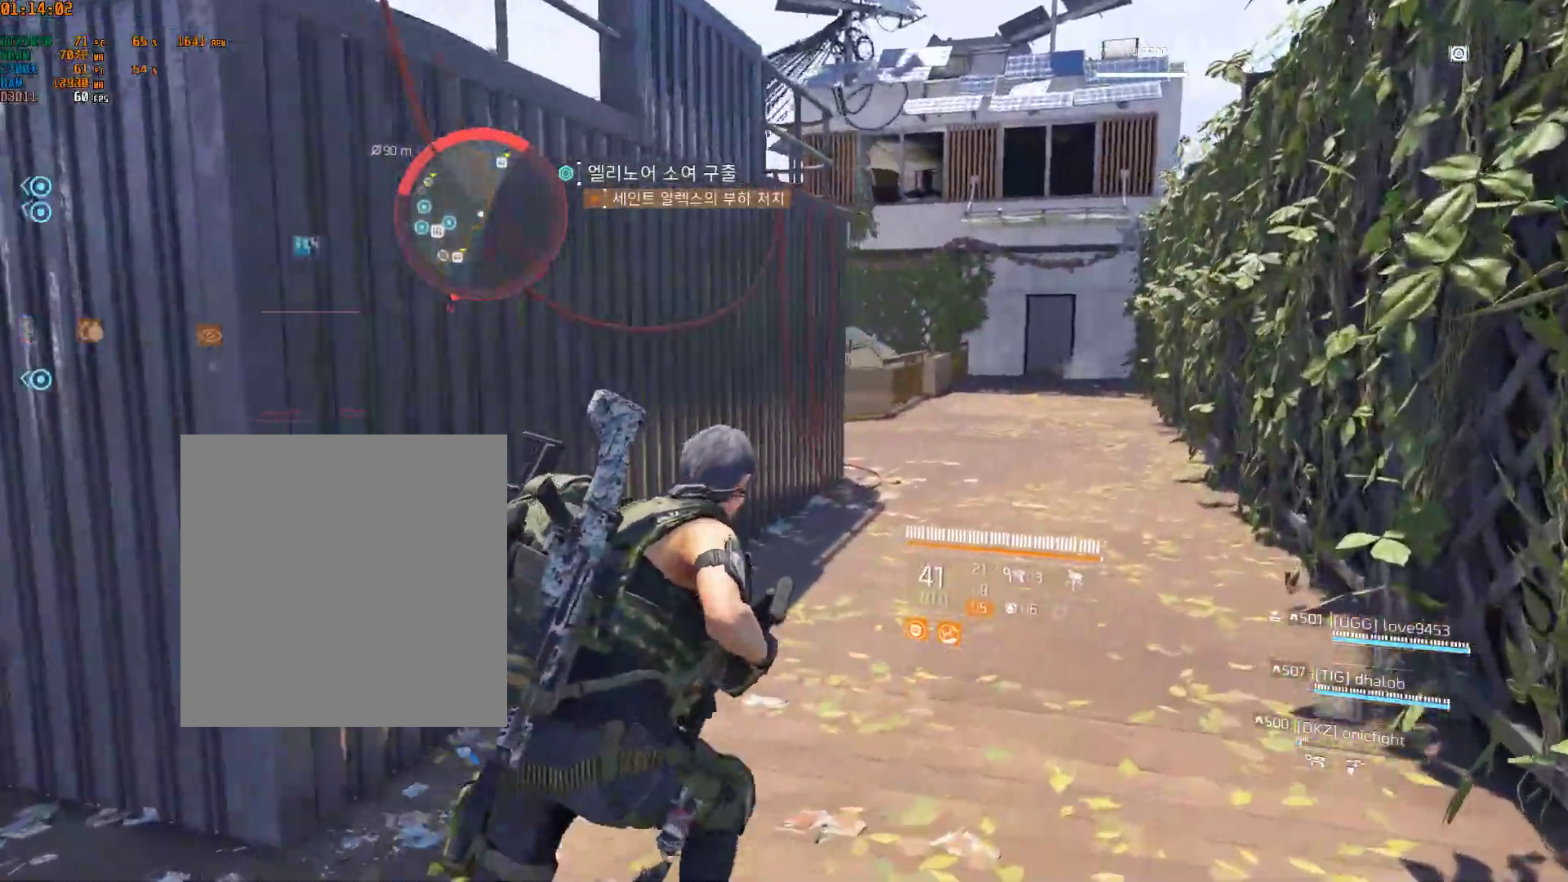
{"buttons": [], "left_stick": "up-right", "events": []}
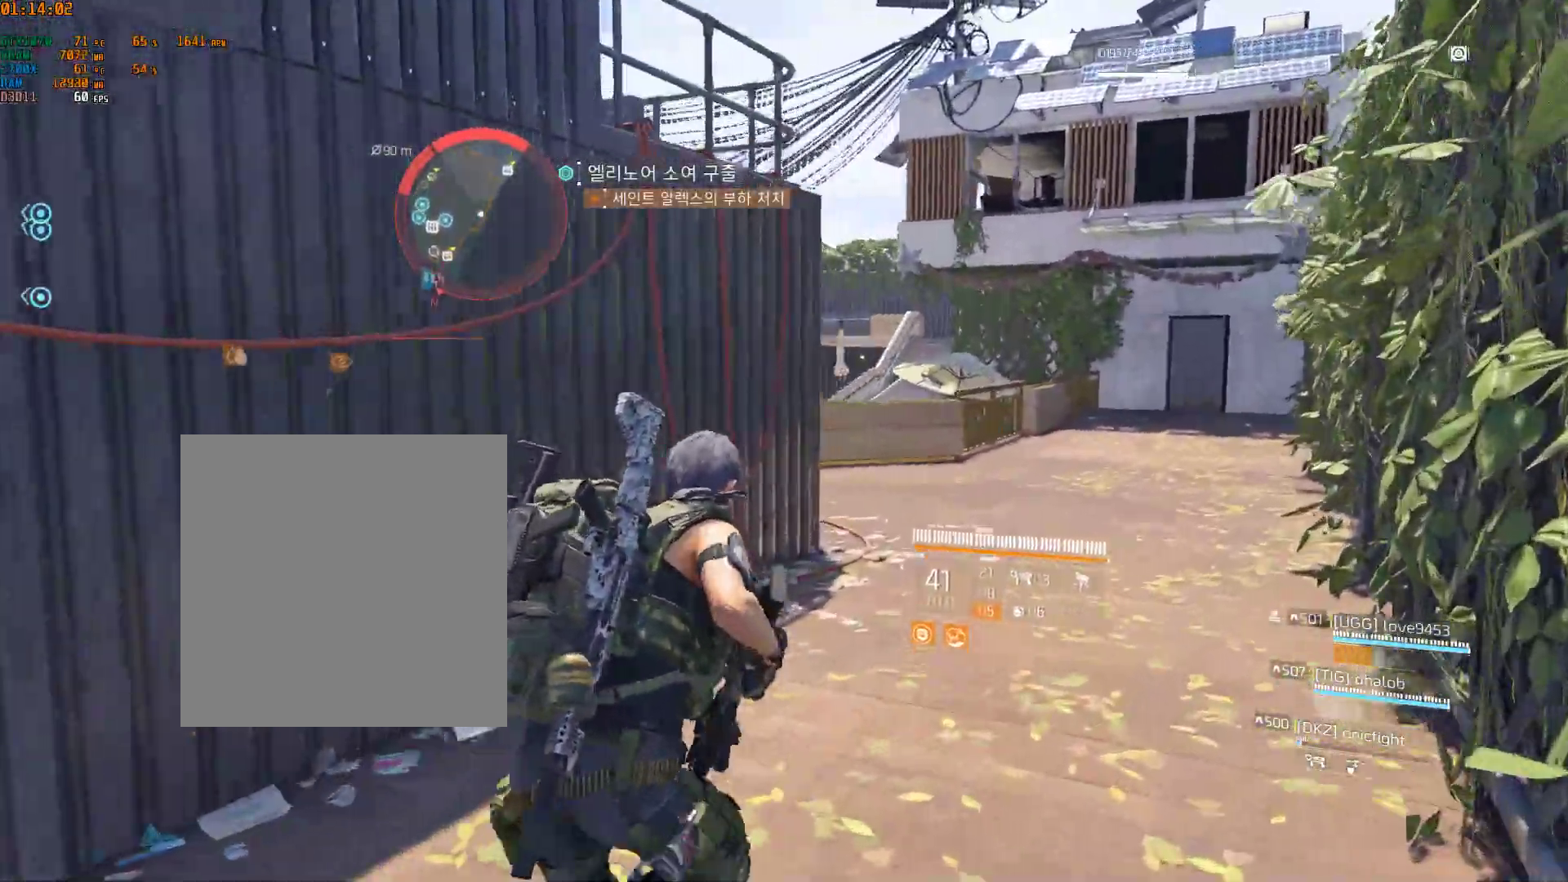
{"buttons": [], "left_stick": "up-right", "events": []}
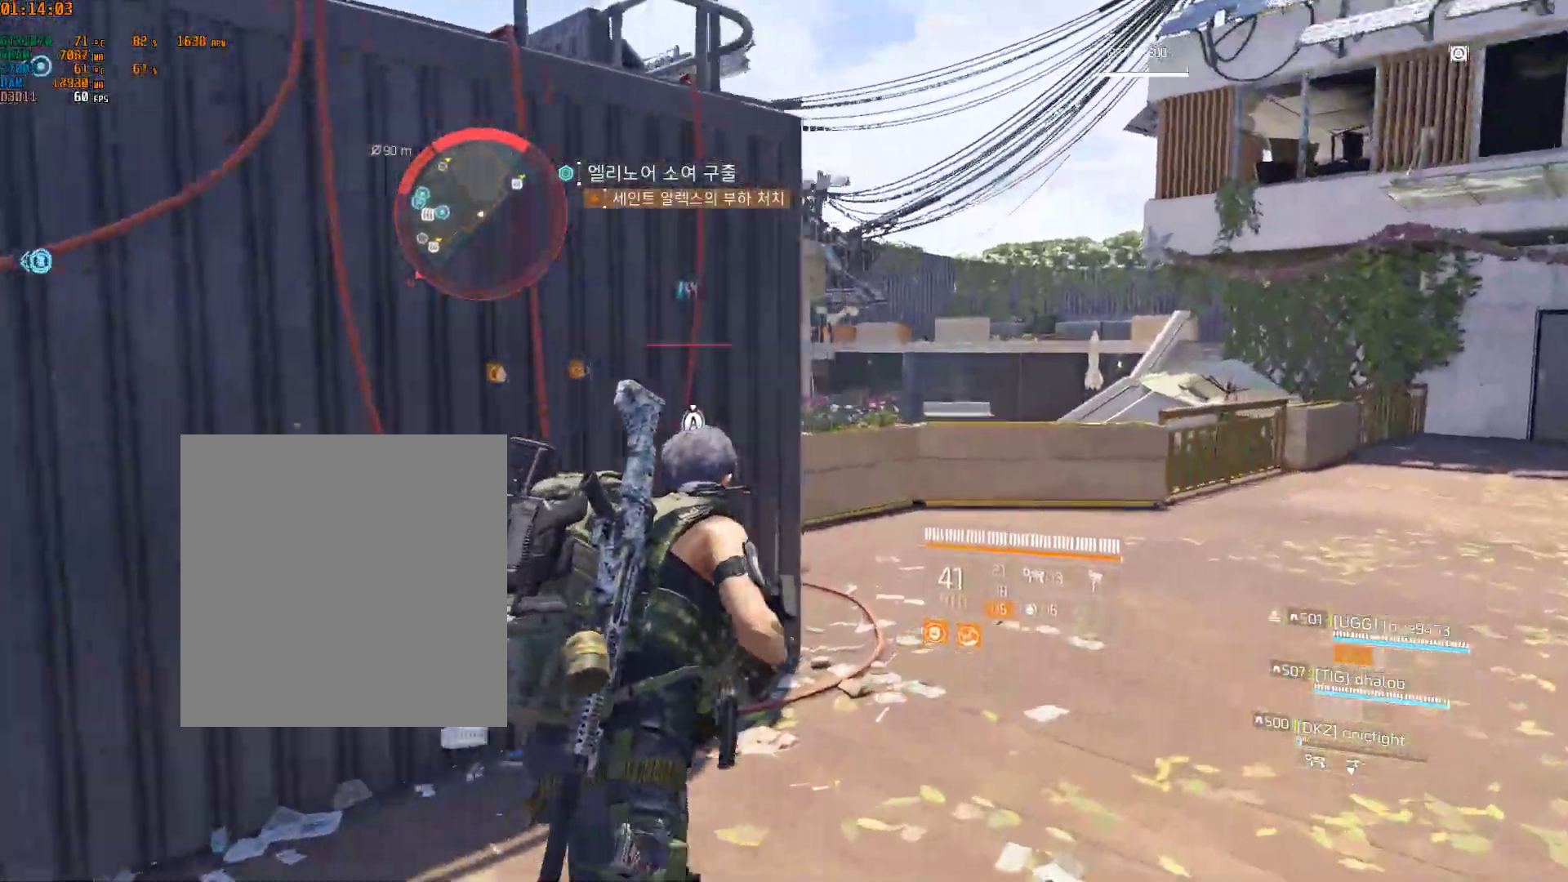
{"buttons": [], "left_stick": "up-right", "events": []}
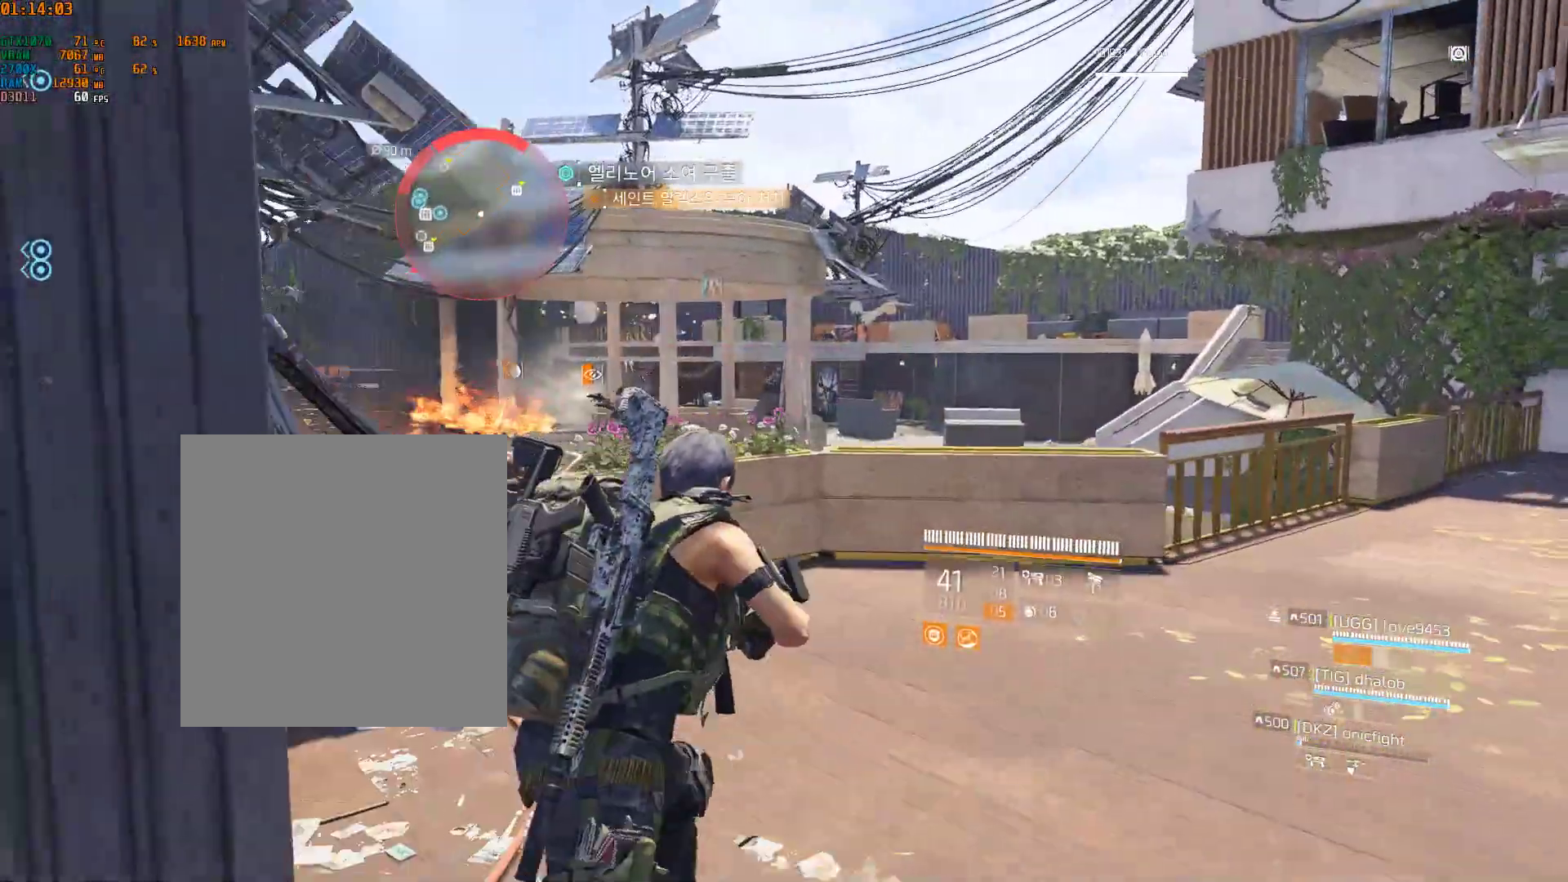
{"buttons": [], "left_stick": "up-right", "events": []}
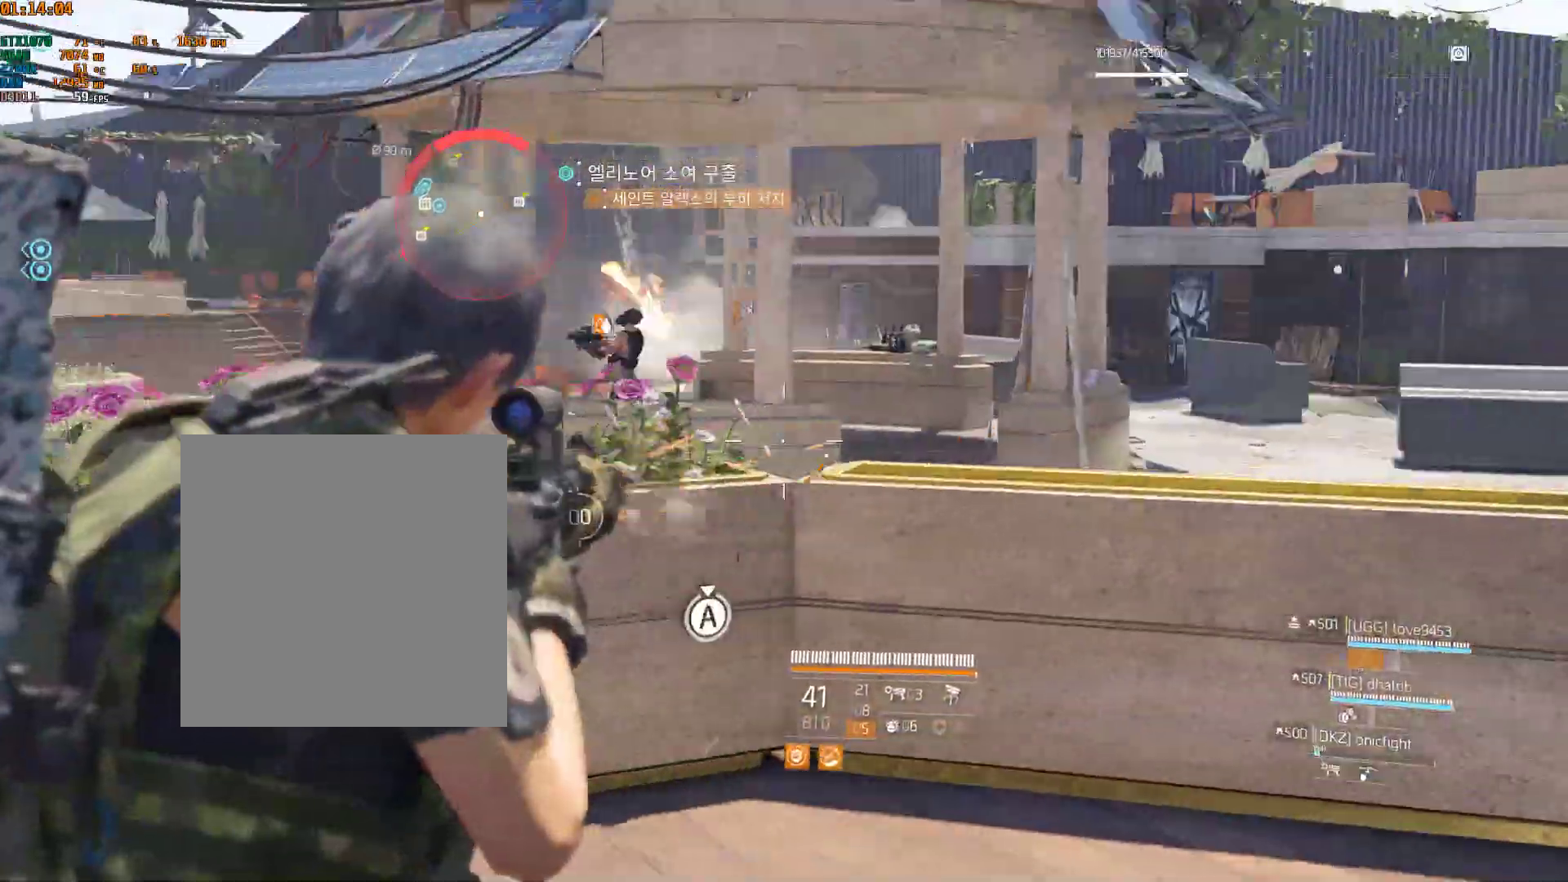
{"buttons": [], "left_stick": "up-left", "events": [[17, "left_stick", "right"], [283, "left_stick", "down-right"], [433, "left_stick", "center"], [483, "left_stick", "up-left"]]}
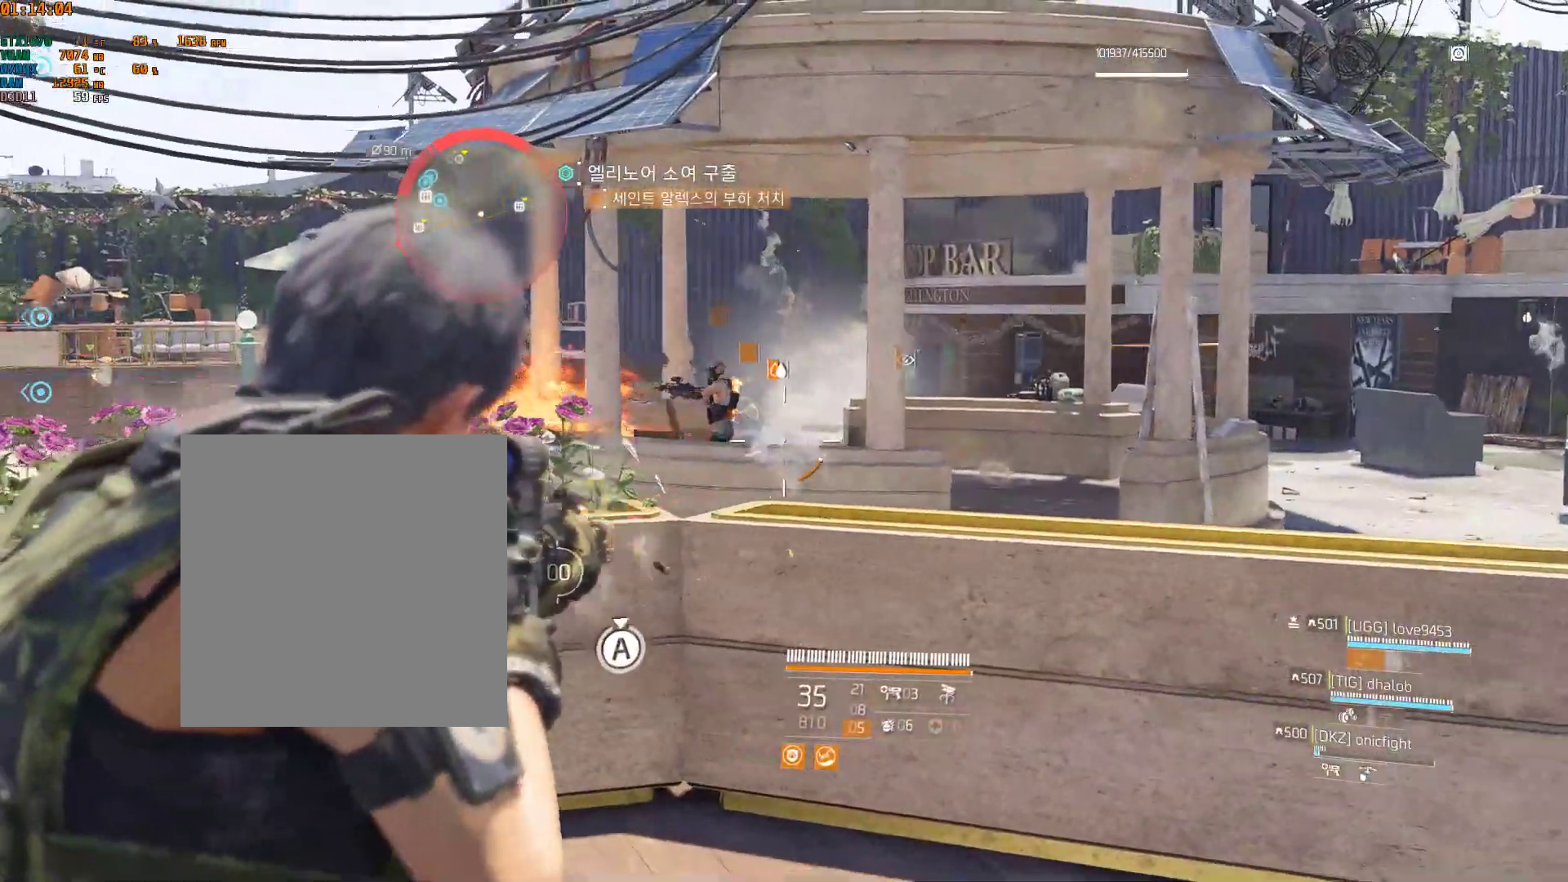
{"buttons": [], "left_stick": "up-left", "events": []}
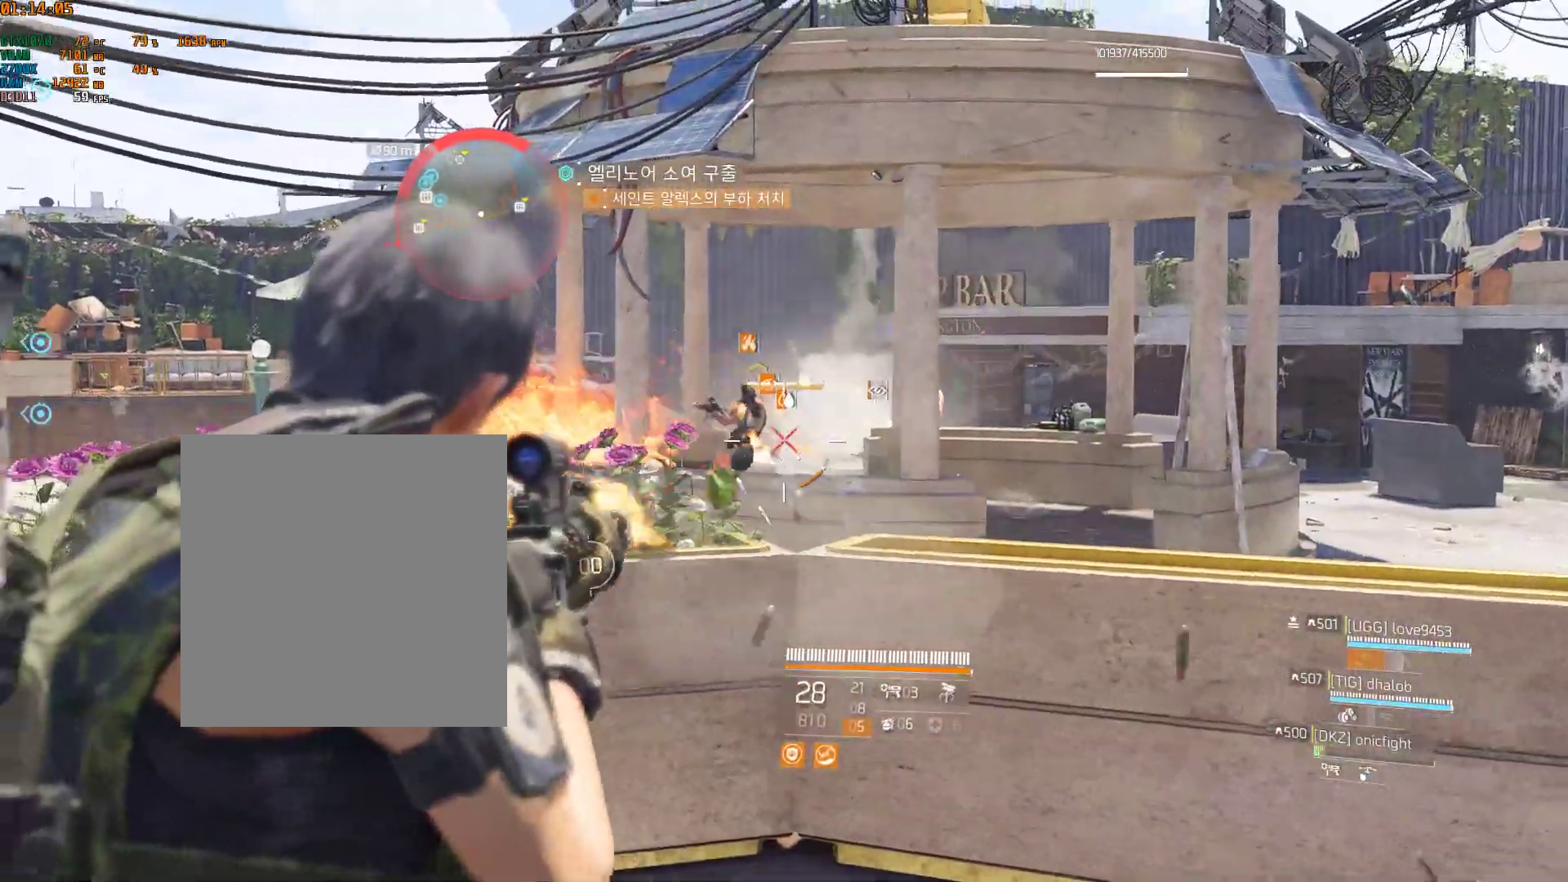
{"buttons": [], "left_stick": "up-right", "events": [[333, "left_stick", "up-right"]]}
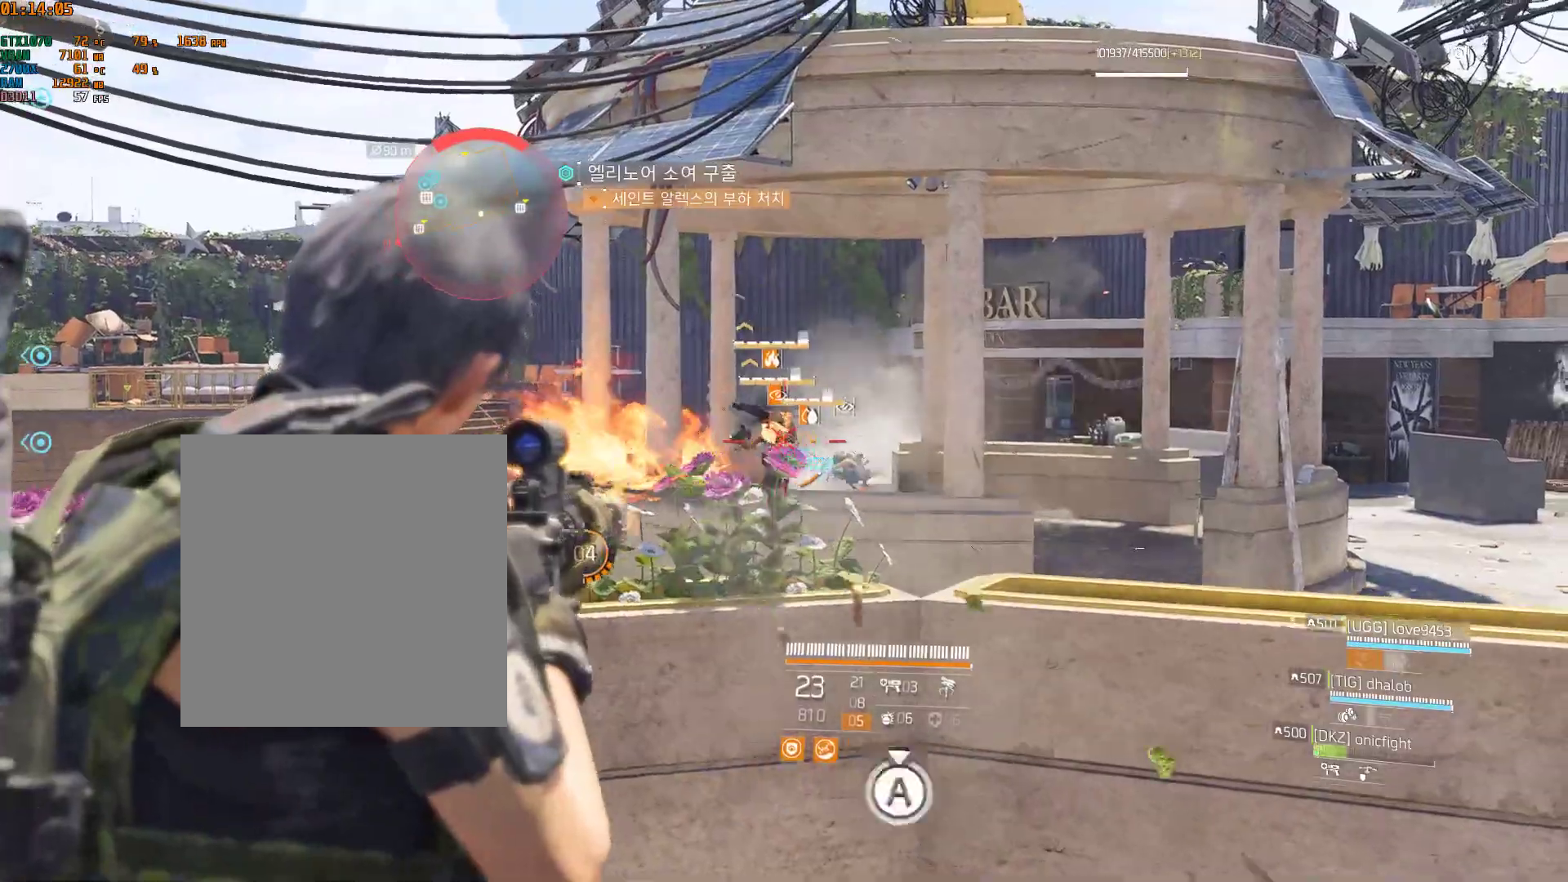
{"buttons": [], "left_stick": "center", "events": [[150, "left_stick", "center"]]}
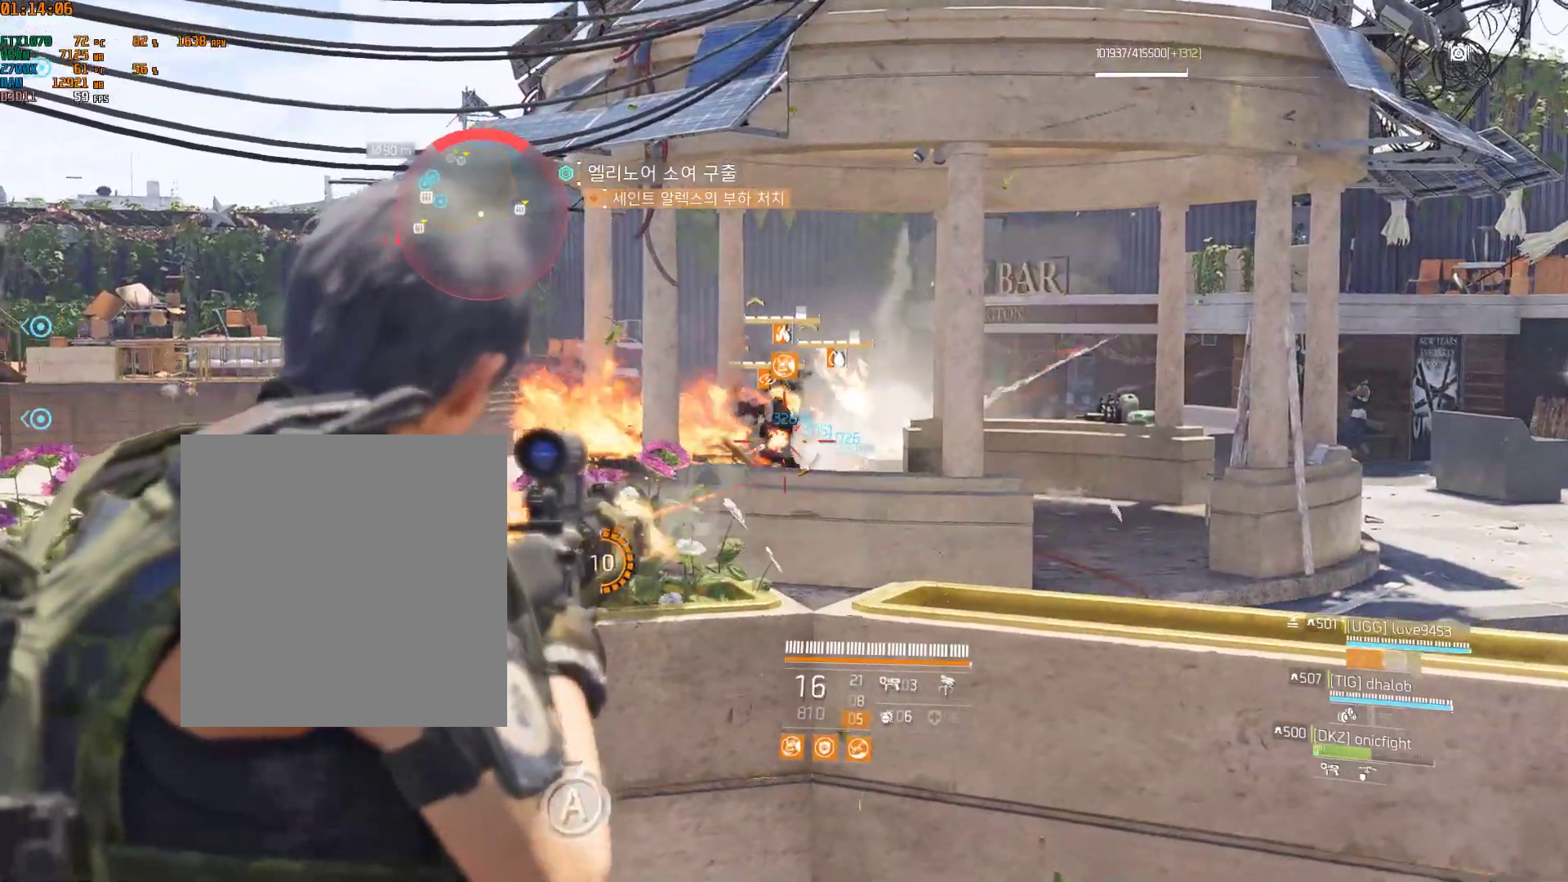
{"buttons": [], "left_stick": "center", "events": []}
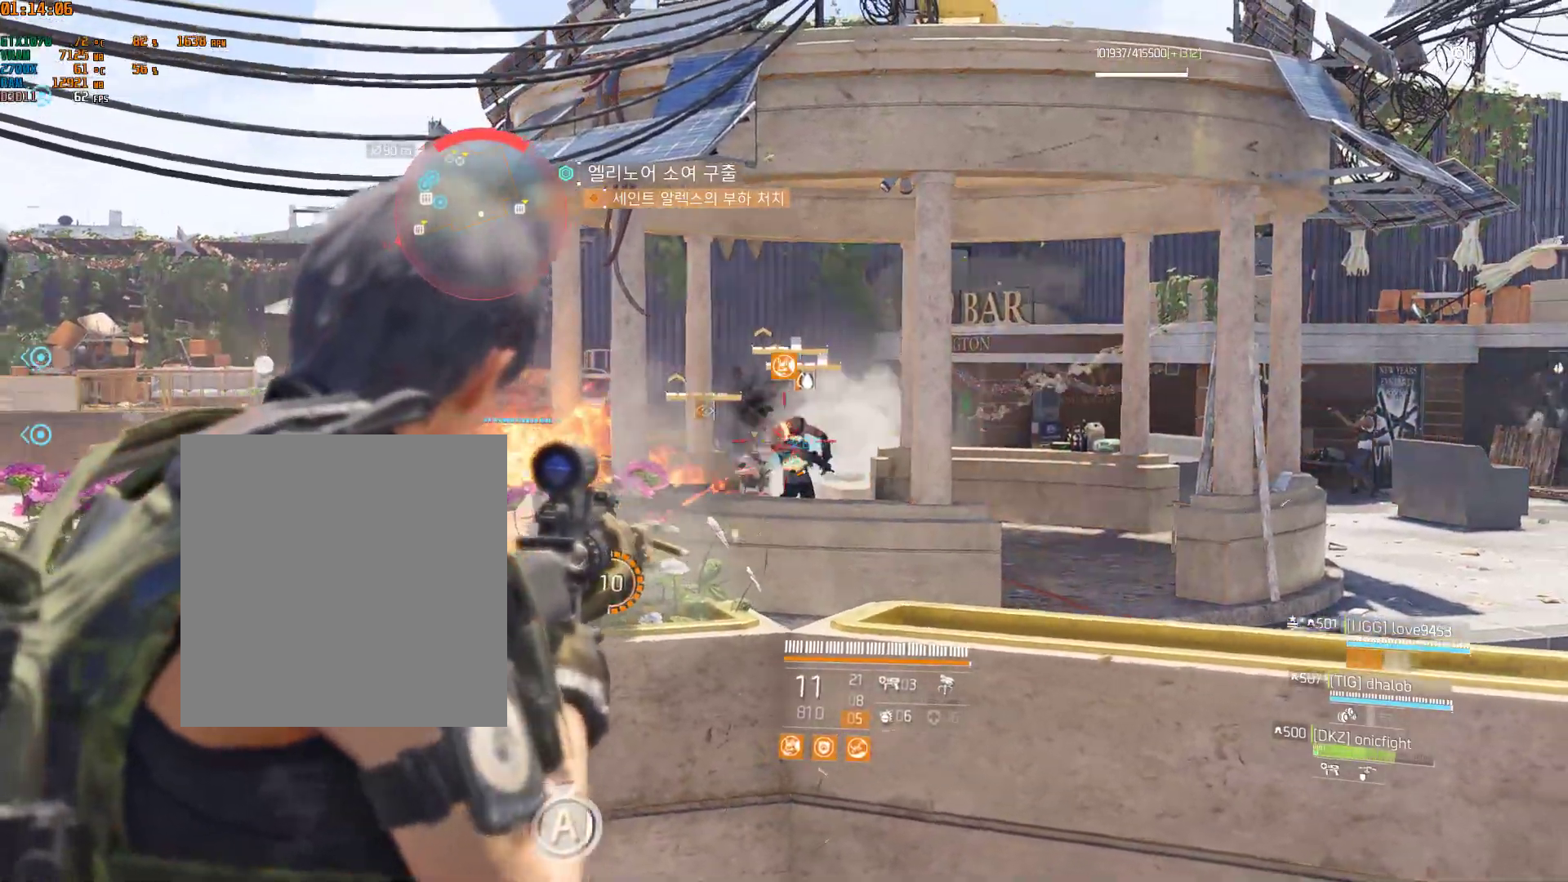
{"buttons": [], "left_stick": "center", "events": []}
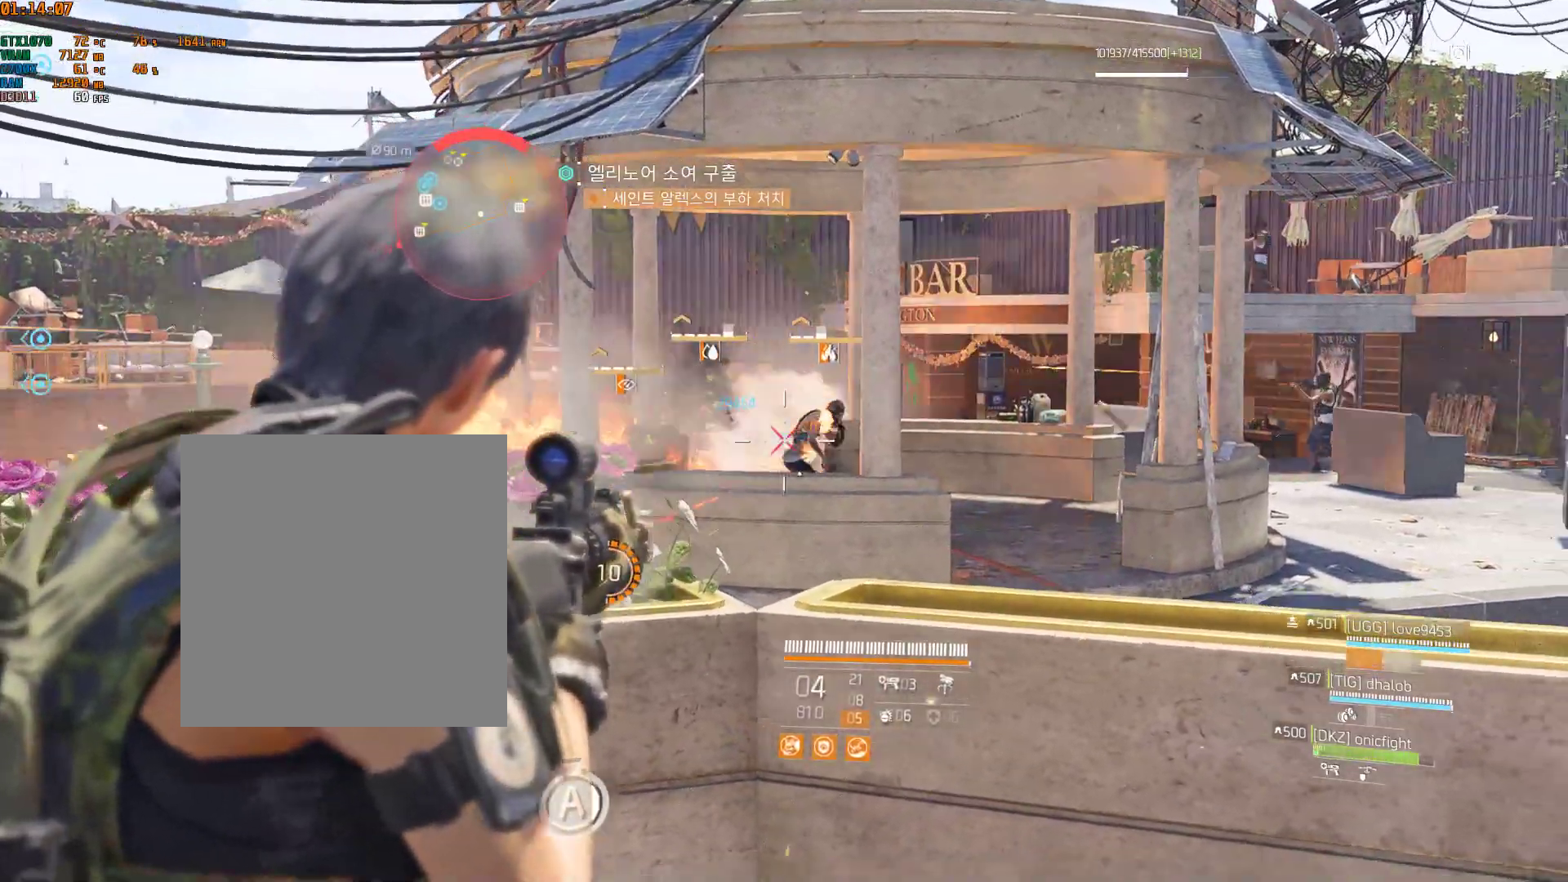
{"buttons": [], "left_stick": "up-right", "events": [[367, "left_stick", "up-right"]]}
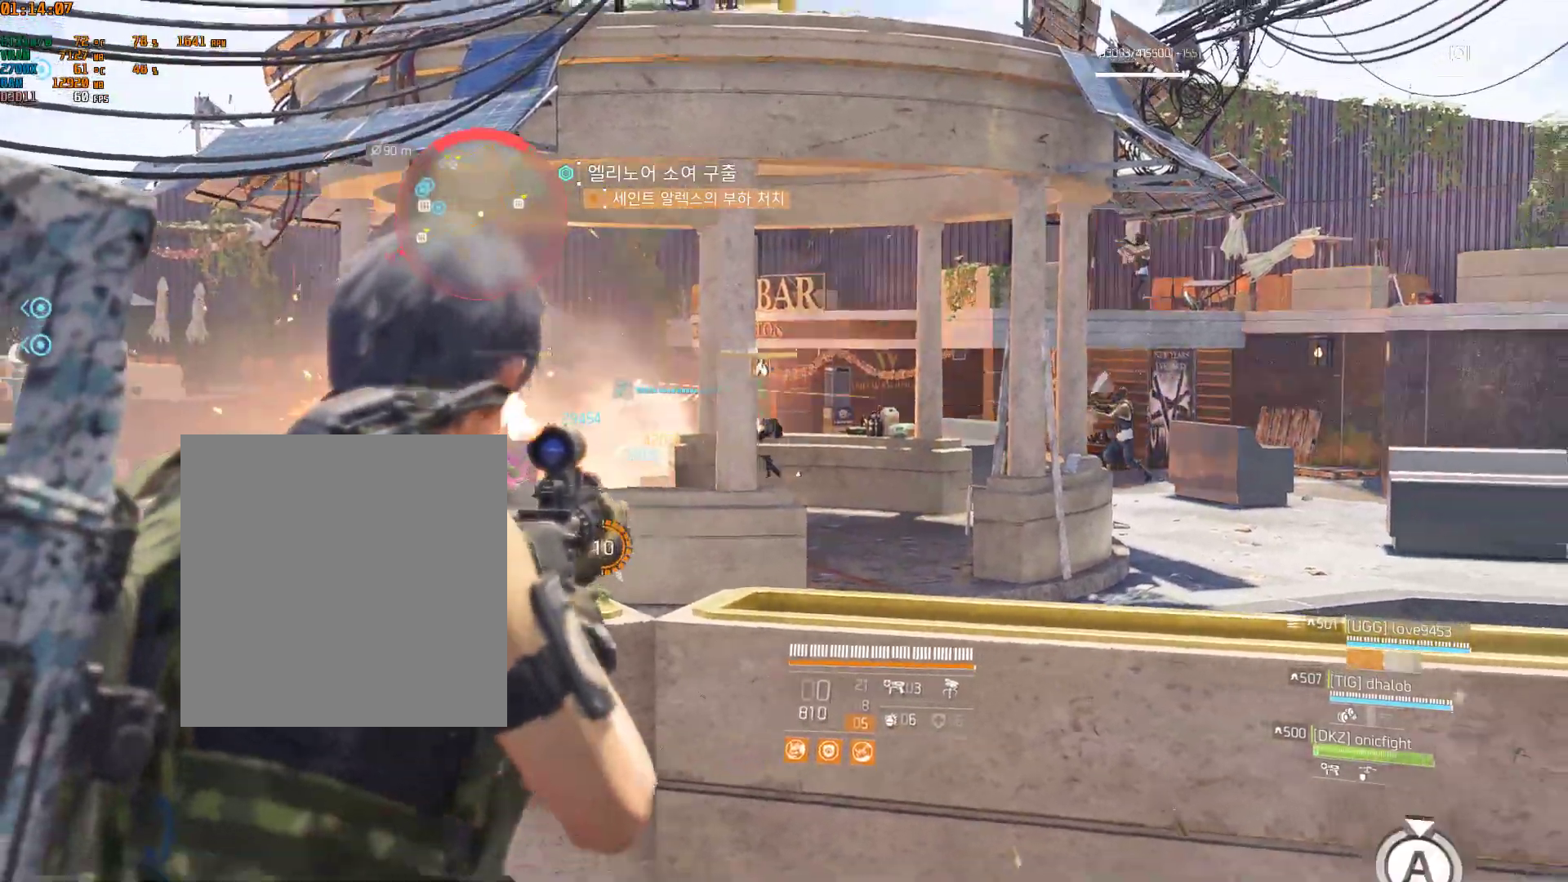
{"buttons": [], "left_stick": "center", "events": [[500, "left_stick", "center"]]}